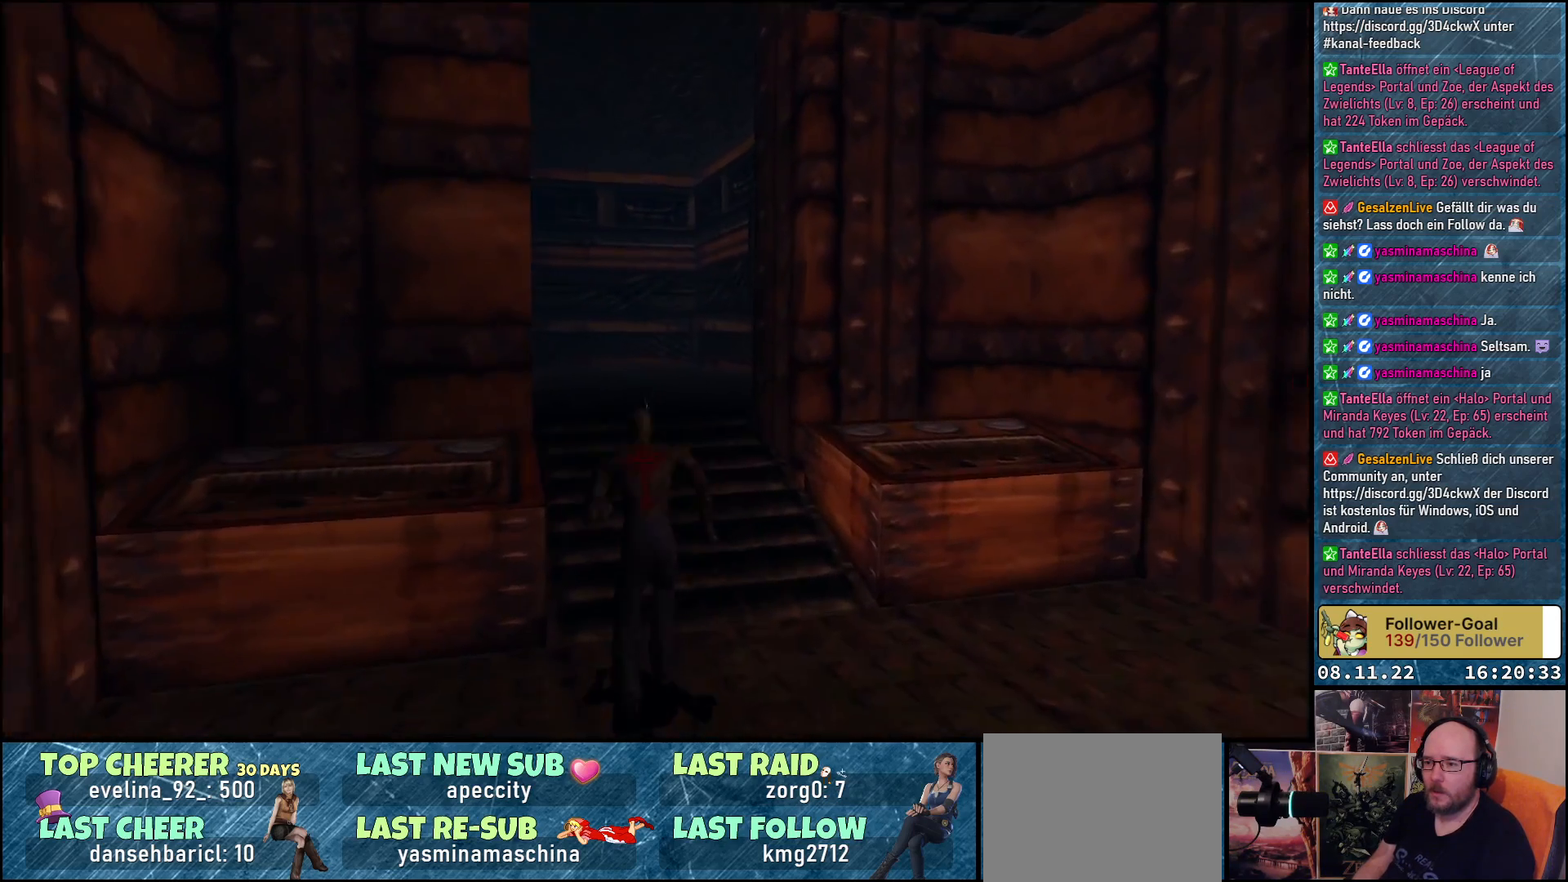
Gameplay with a controller (Xbox layout); each line is a JSON object with the inputs held at the frame after it. "events" lists button and stick changes between this image and that frame as [ms after this image, input, new state], when the widget could be followed in between.
{"buttons": ["DPAD_UP"], "left_stick": "center", "right_stick": "center", "events": [[183, "Y", "up"]]}
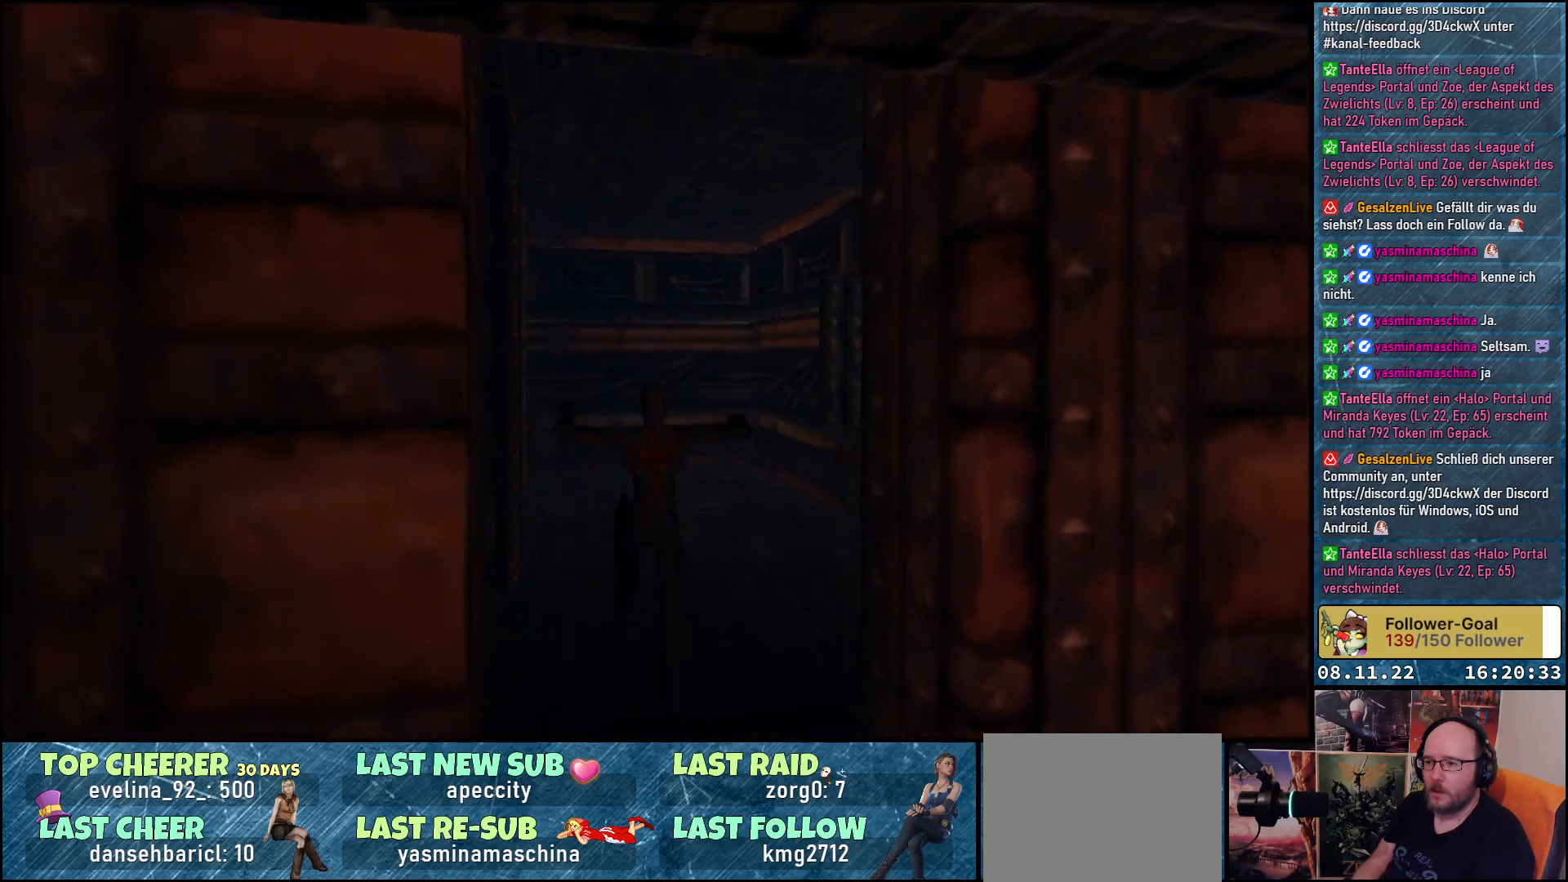
{"buttons": ["DPAD_UP", "DPAD_LEFT"], "left_stick": "center", "right_stick": "center", "events": [[433, "DPAD_LEFT", "down"]]}
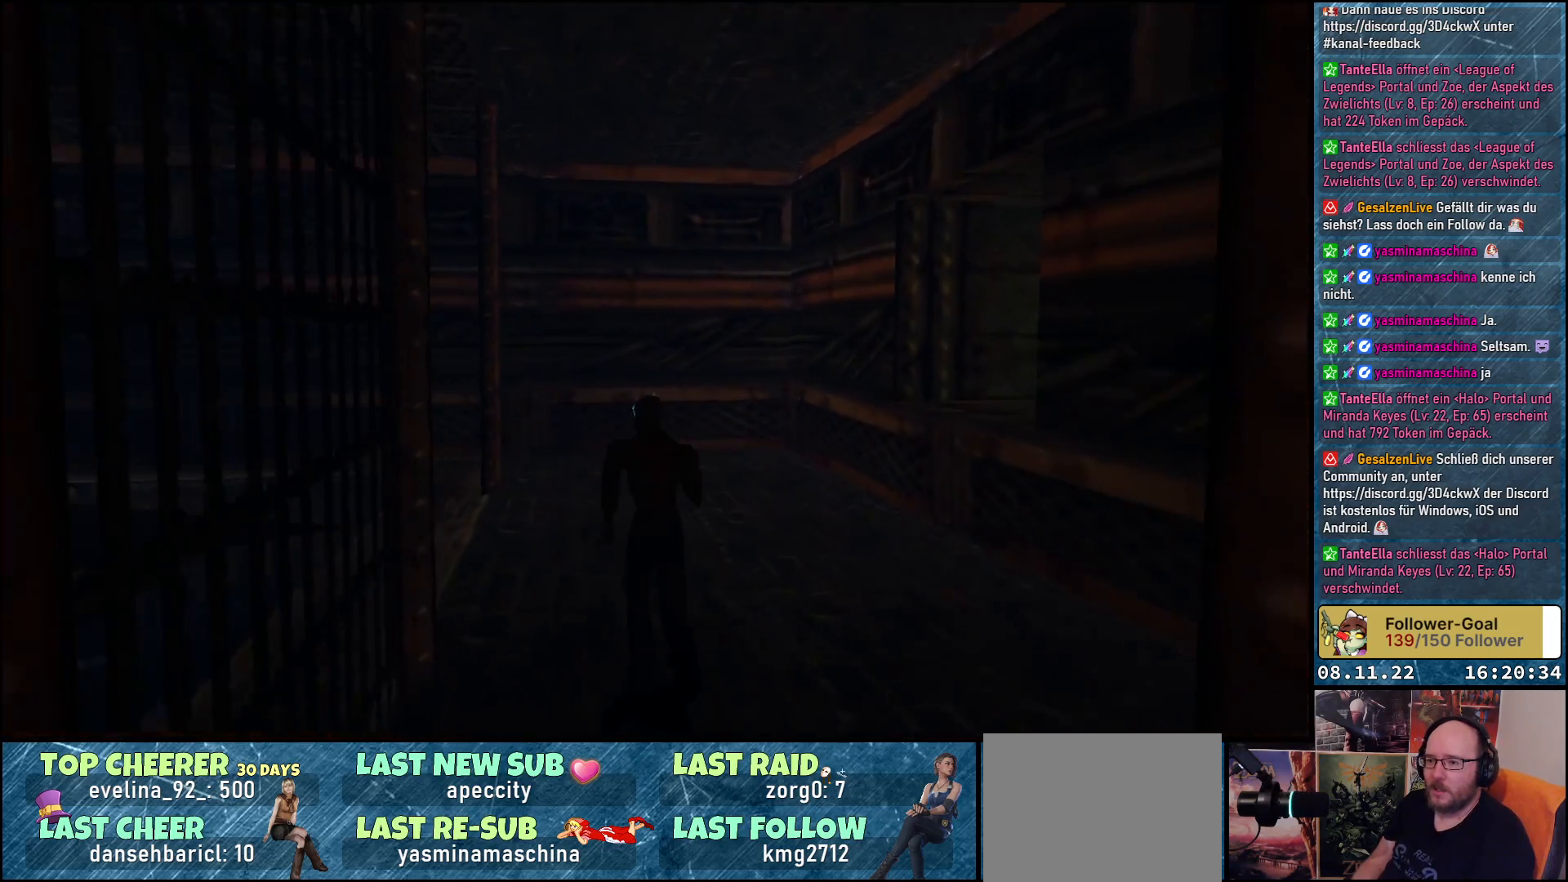
{"buttons": ["DPAD_UP", "DPAD_LEFT"], "left_stick": "center", "right_stick": "center", "events": []}
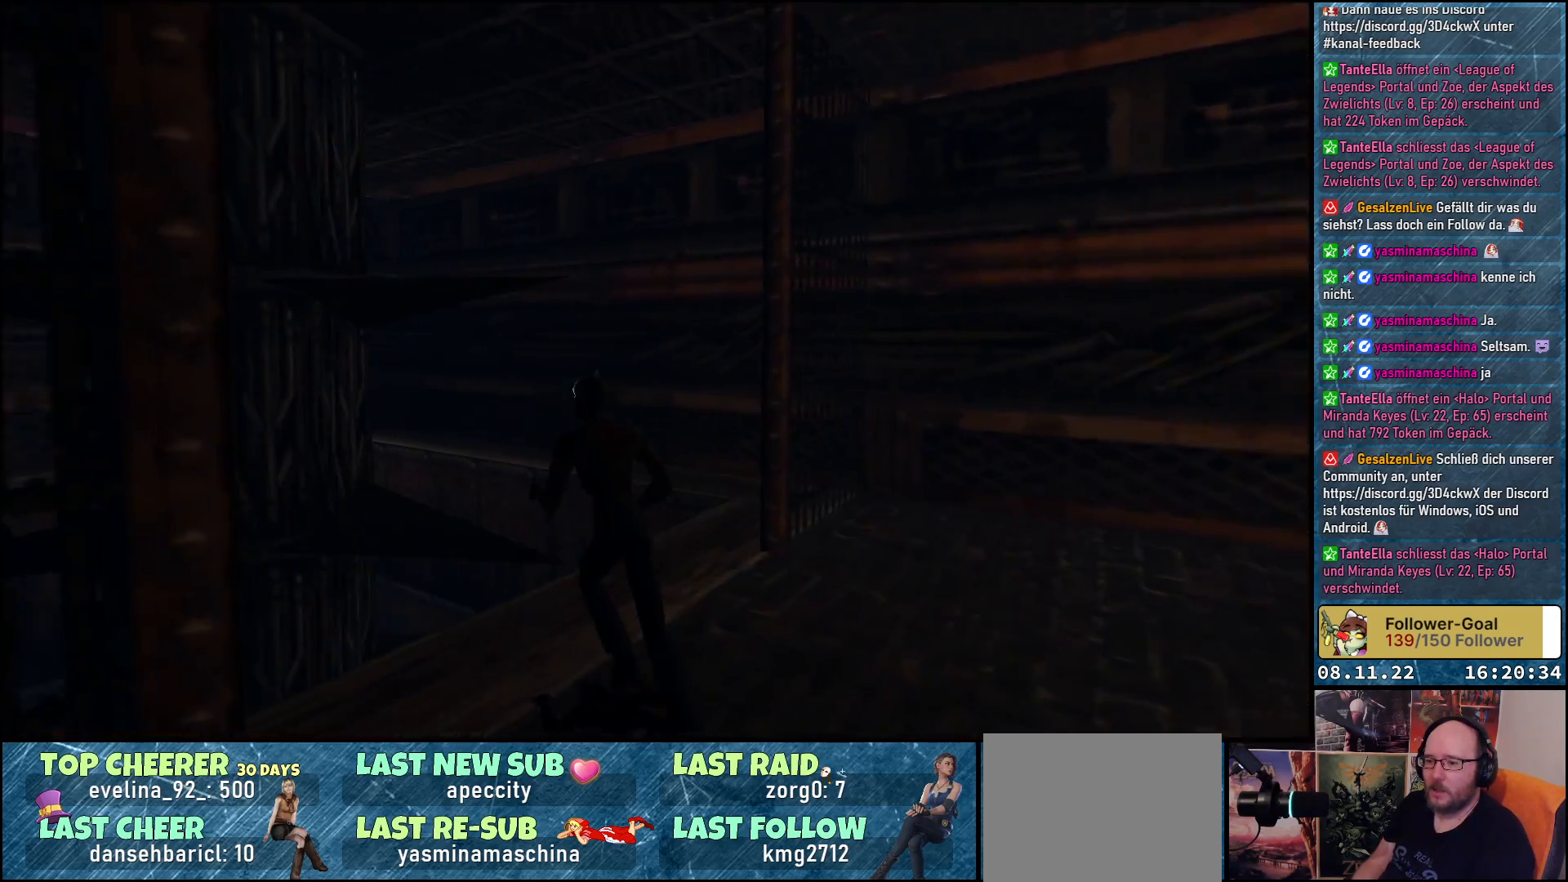
{"buttons": [], "left_stick": "center", "right_stick": "center", "events": [[417, "DPAD_LEFT", "up"], [483, "DPAD_UP", "up"]]}
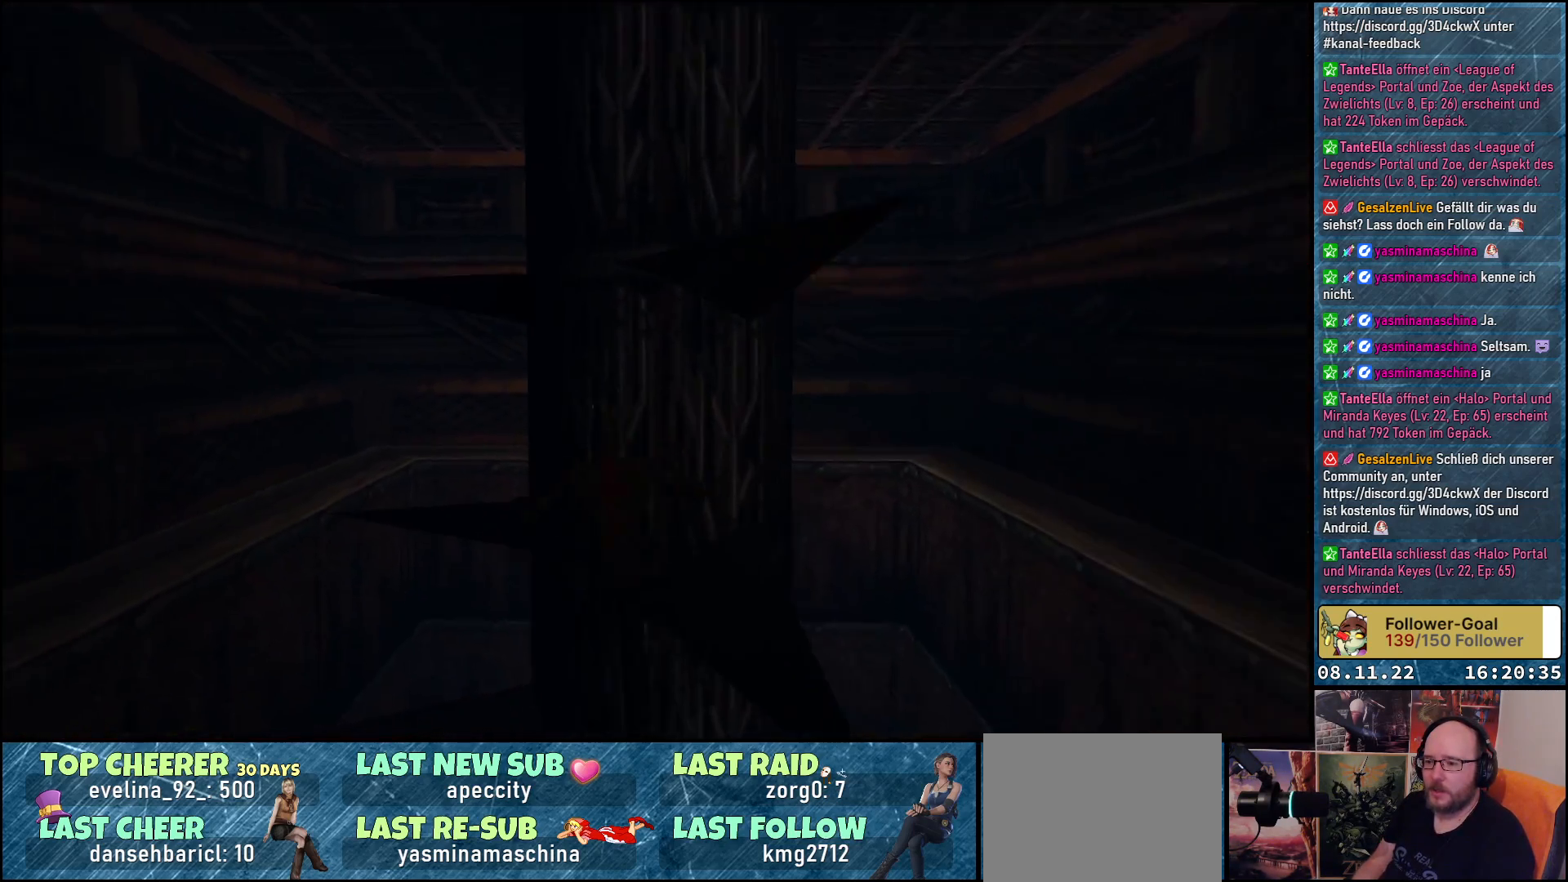
{"buttons": [], "left_stick": "center", "right_stick": "center", "events": []}
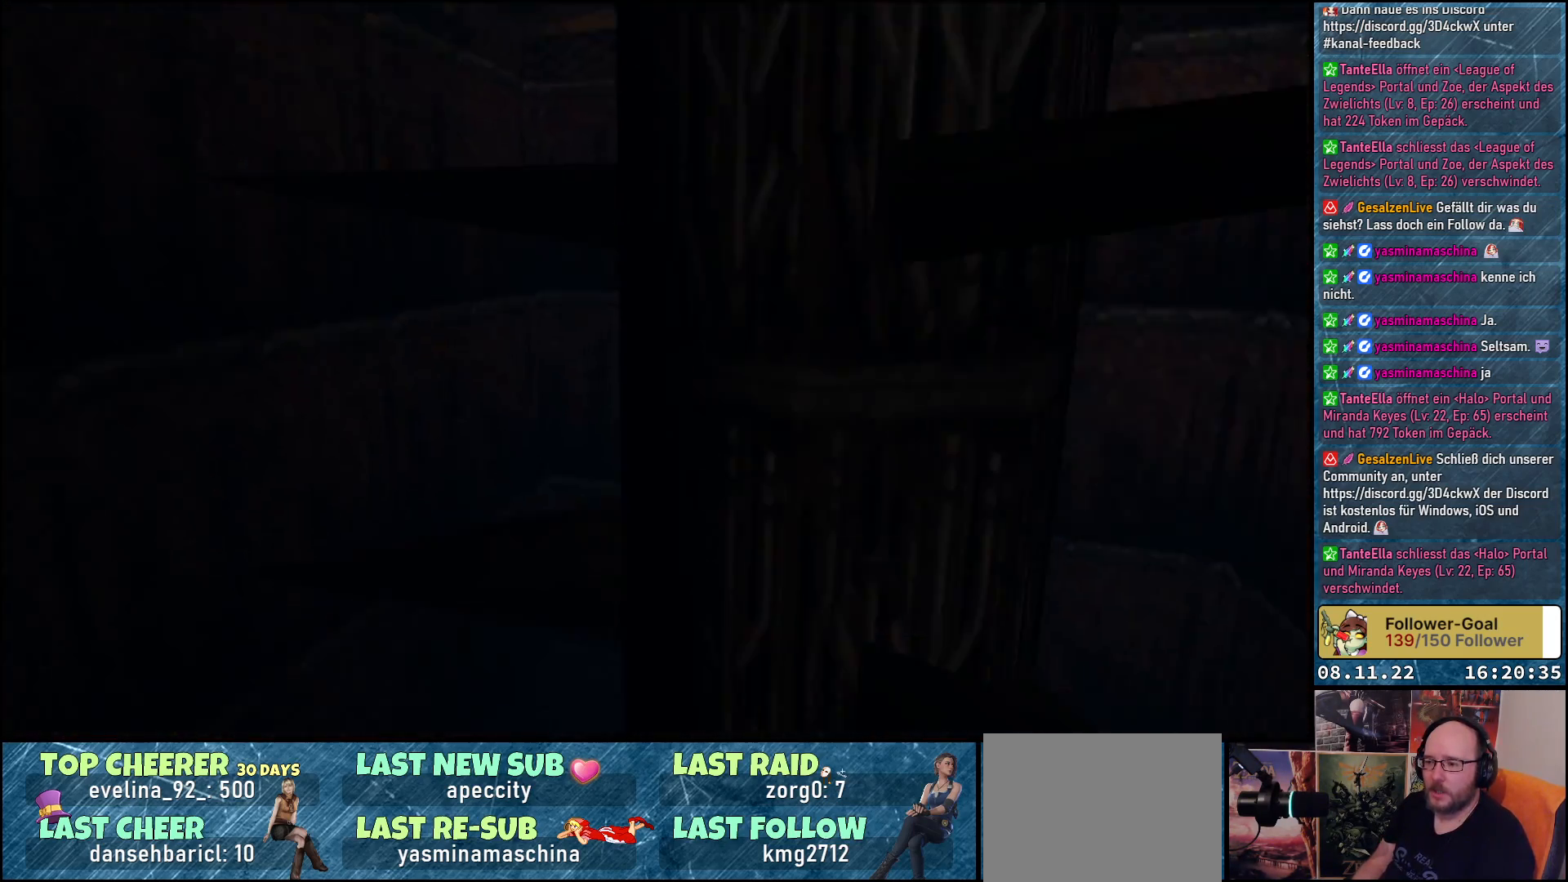
{"buttons": ["DPAD_LEFT"], "left_stick": "center", "right_stick": "center", "events": [[67, "DPAD_LEFT", "down"]]}
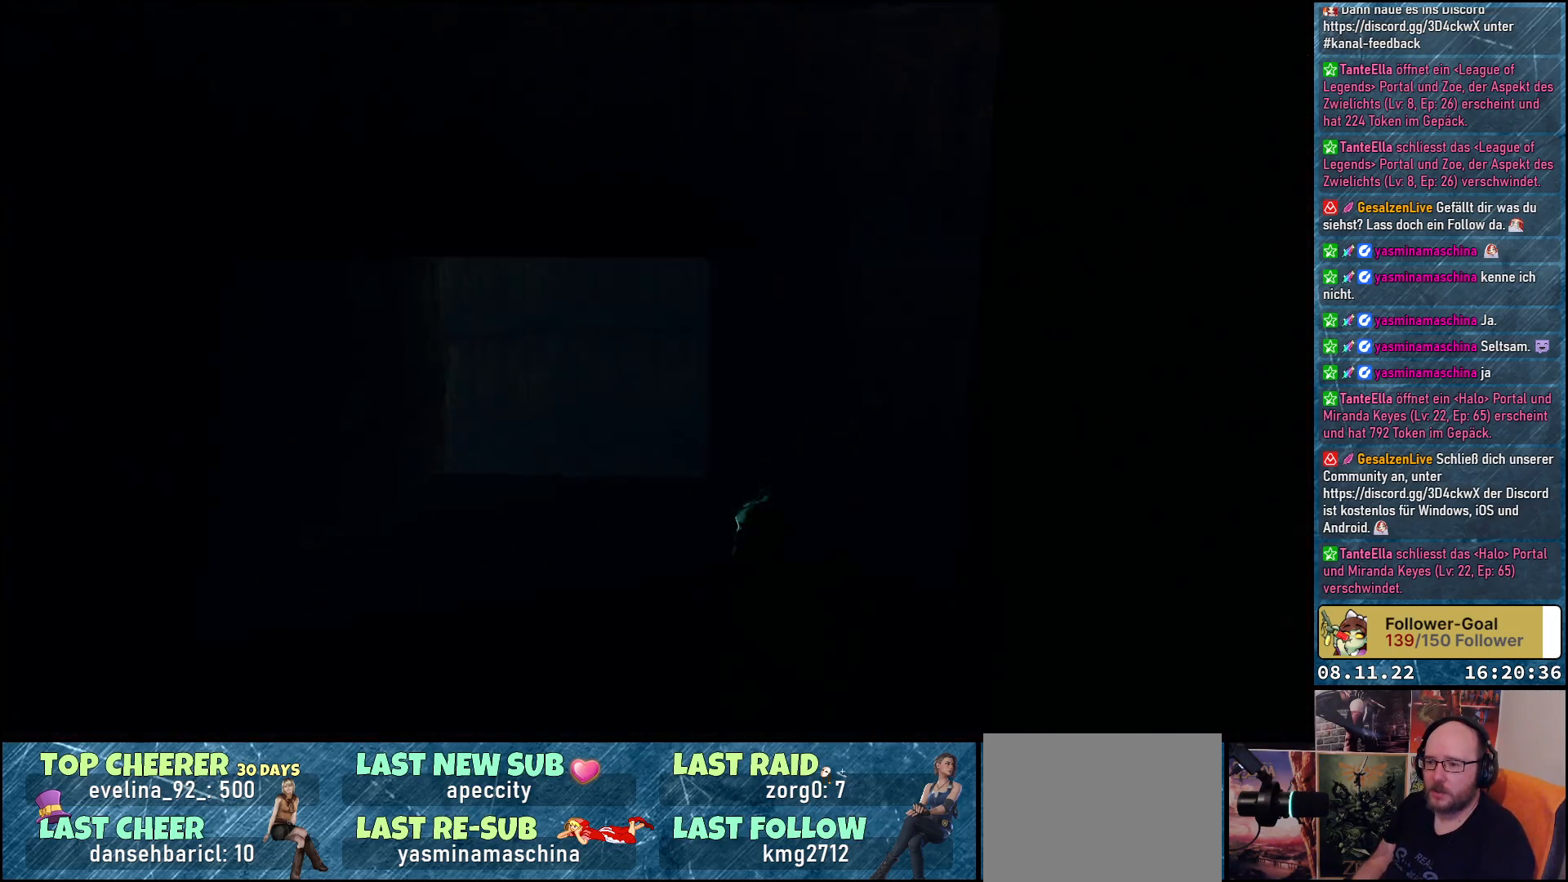
{"buttons": ["DPAD_UP", "DPAD_RIGHT"], "left_stick": "center", "right_stick": "center", "events": [[100, "DPAD_LEFT", "up"], [133, "DPAD_UP", "down"], [483, "DPAD_RIGHT", "down"]]}
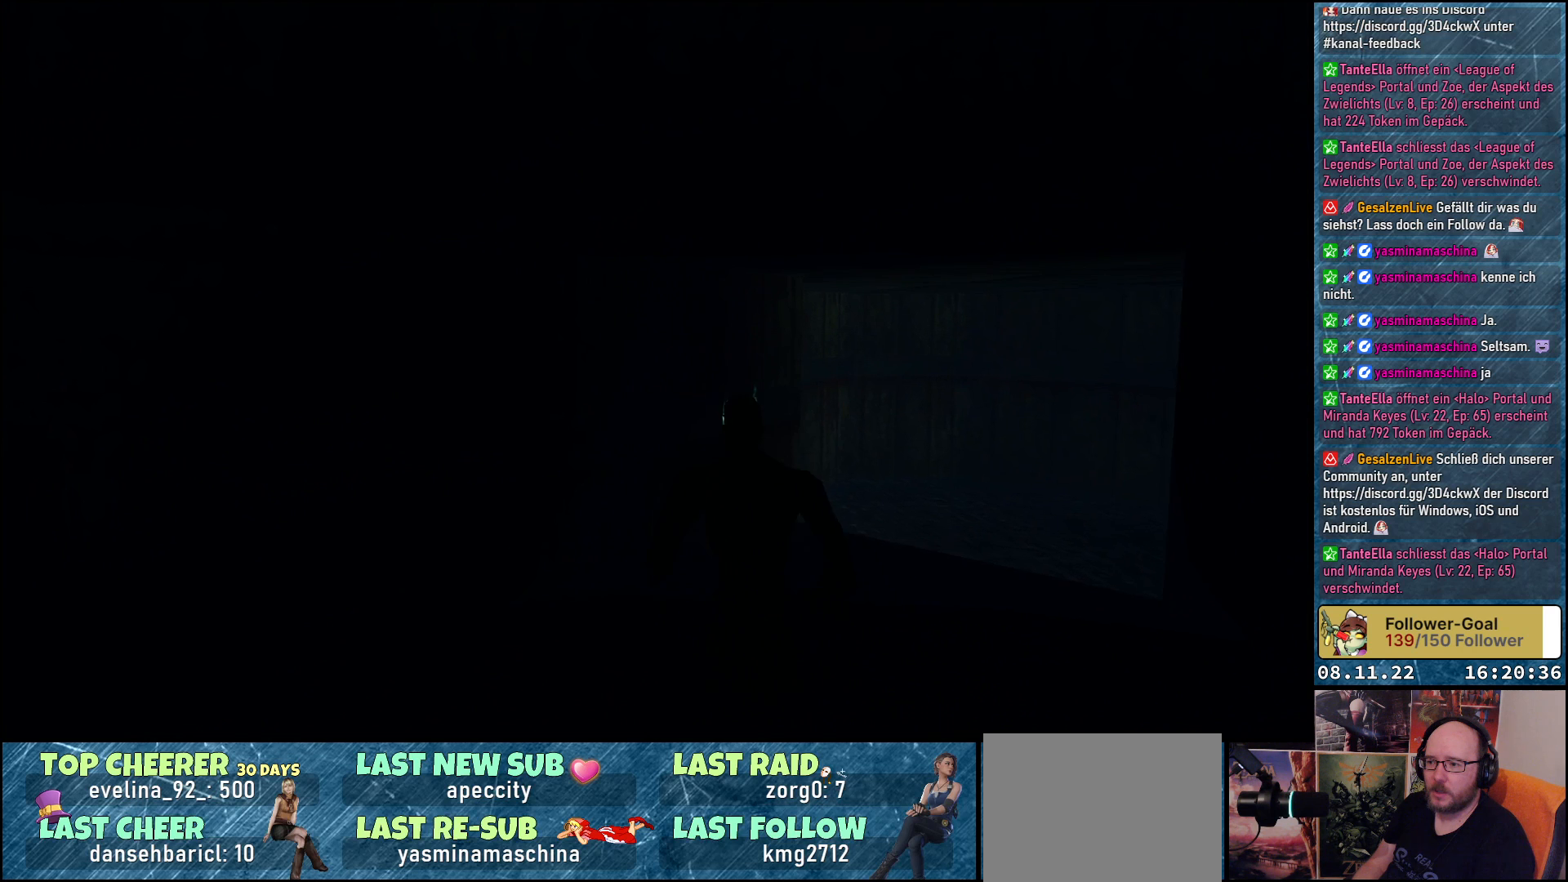
{"buttons": ["DPAD_UP"], "left_stick": "center", "right_stick": "center", "events": [[333, "DPAD_RIGHT", "up"]]}
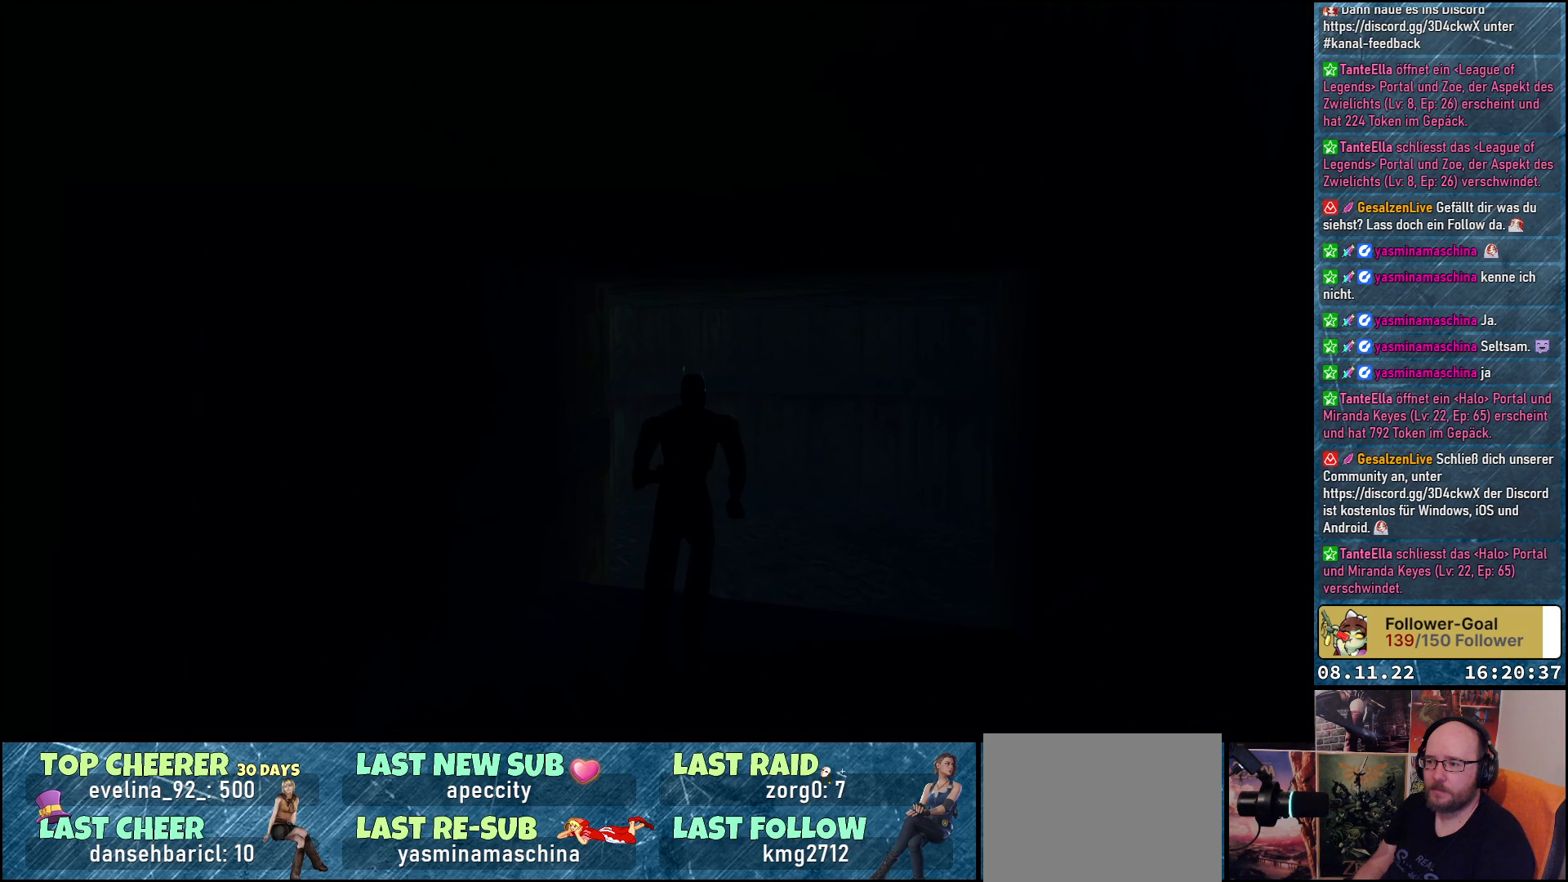
{"buttons": ["DPAD_UP"], "left_stick": "center", "right_stick": "center", "events": []}
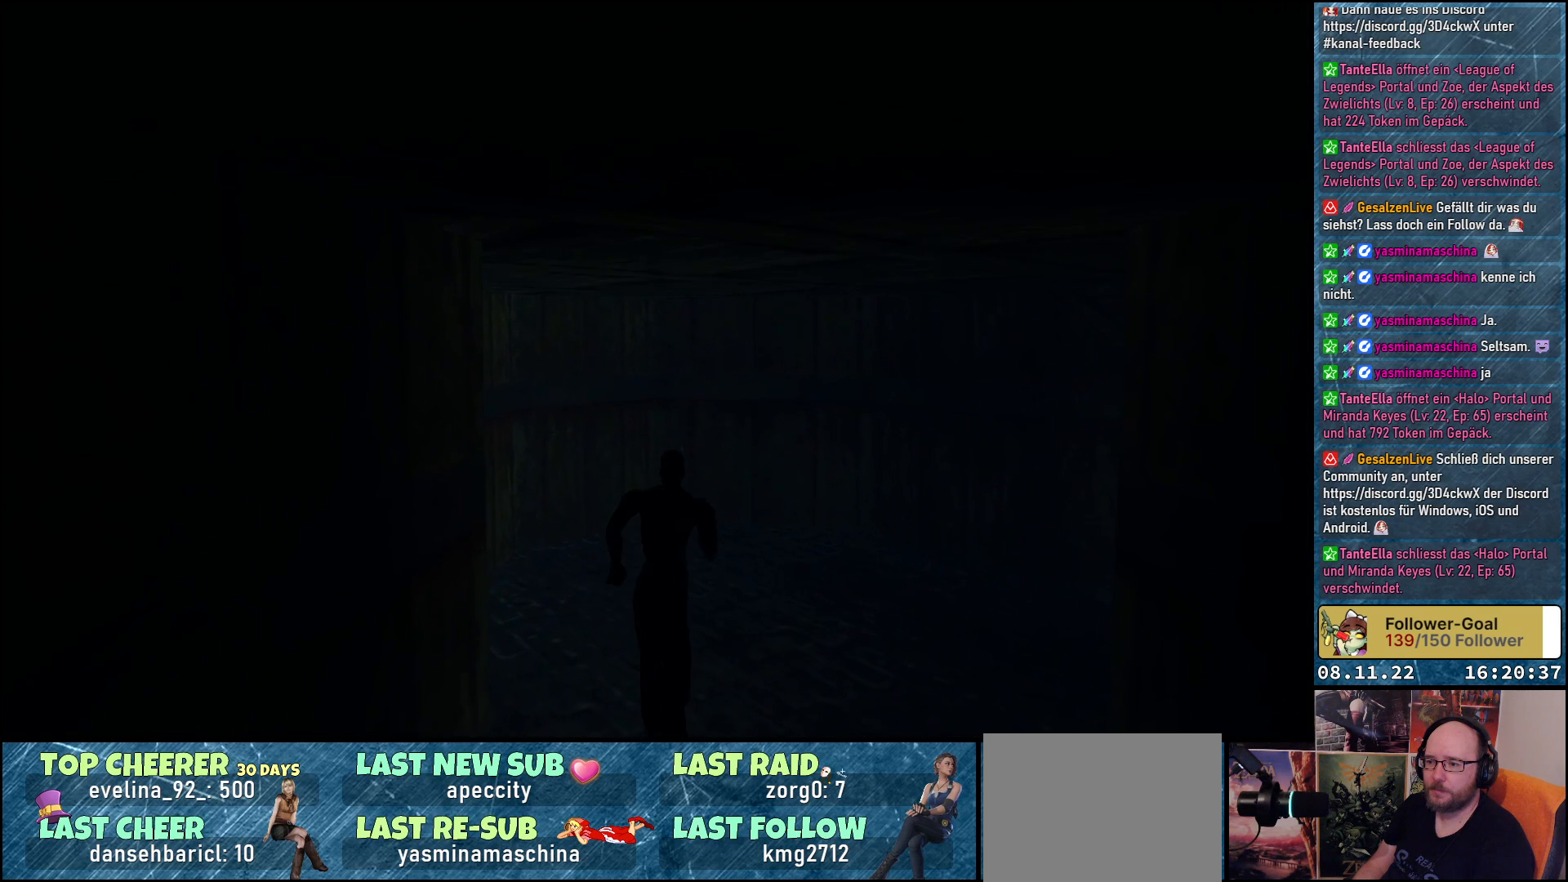
{"buttons": ["DPAD_LEFT"], "left_stick": "center", "right_stick": "center", "events": [[117, "DPAD_LEFT", "down"], [217, "DPAD_UP", "up"]]}
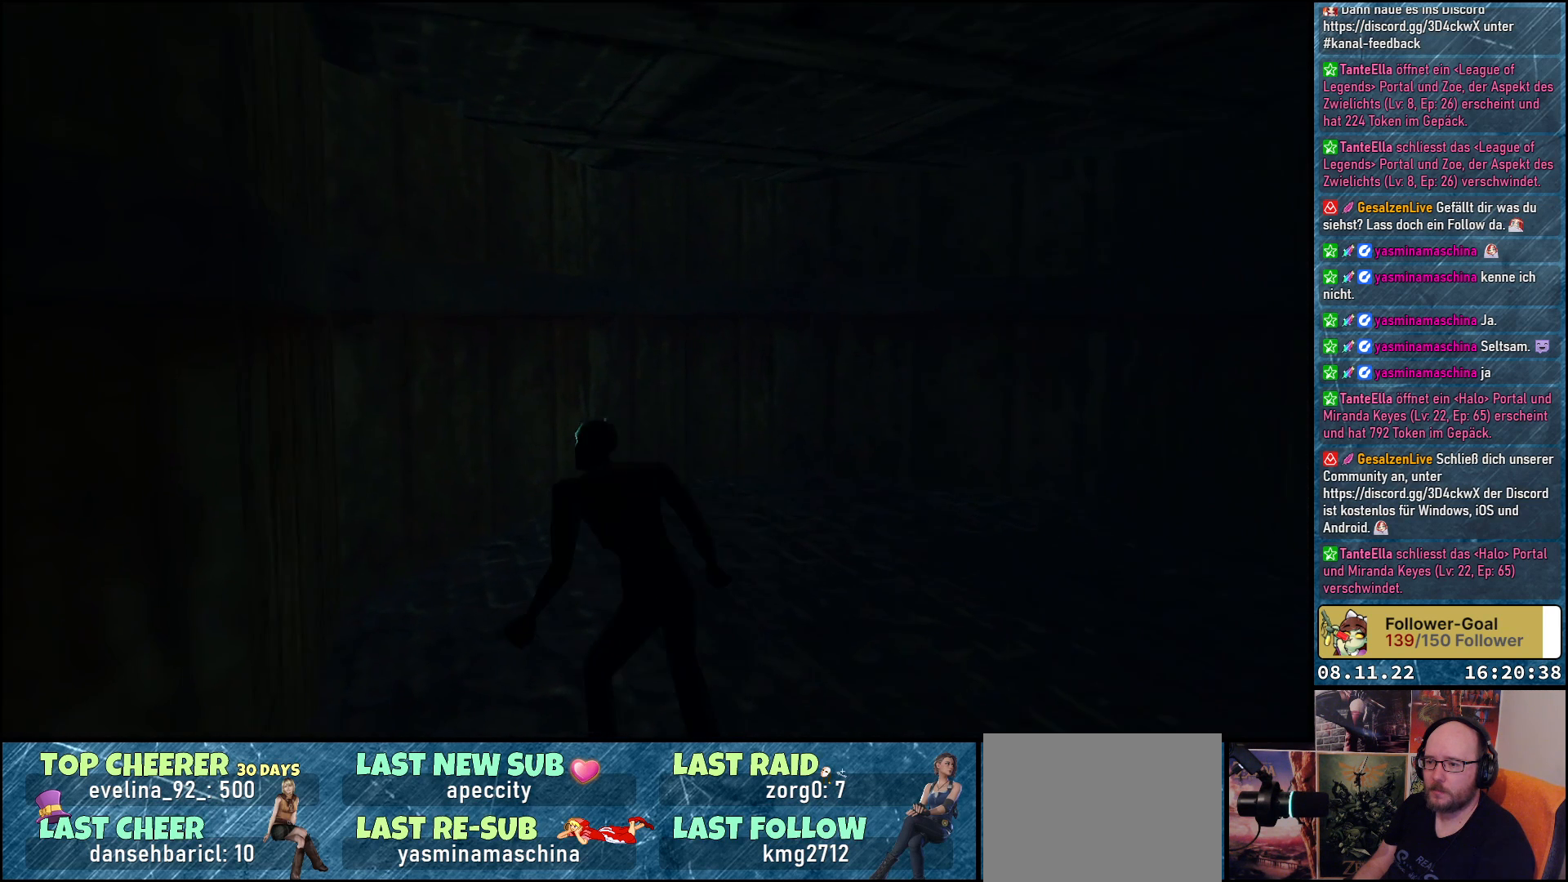
{"buttons": ["DPAD_LEFT"], "left_stick": "center", "right_stick": "center", "events": []}
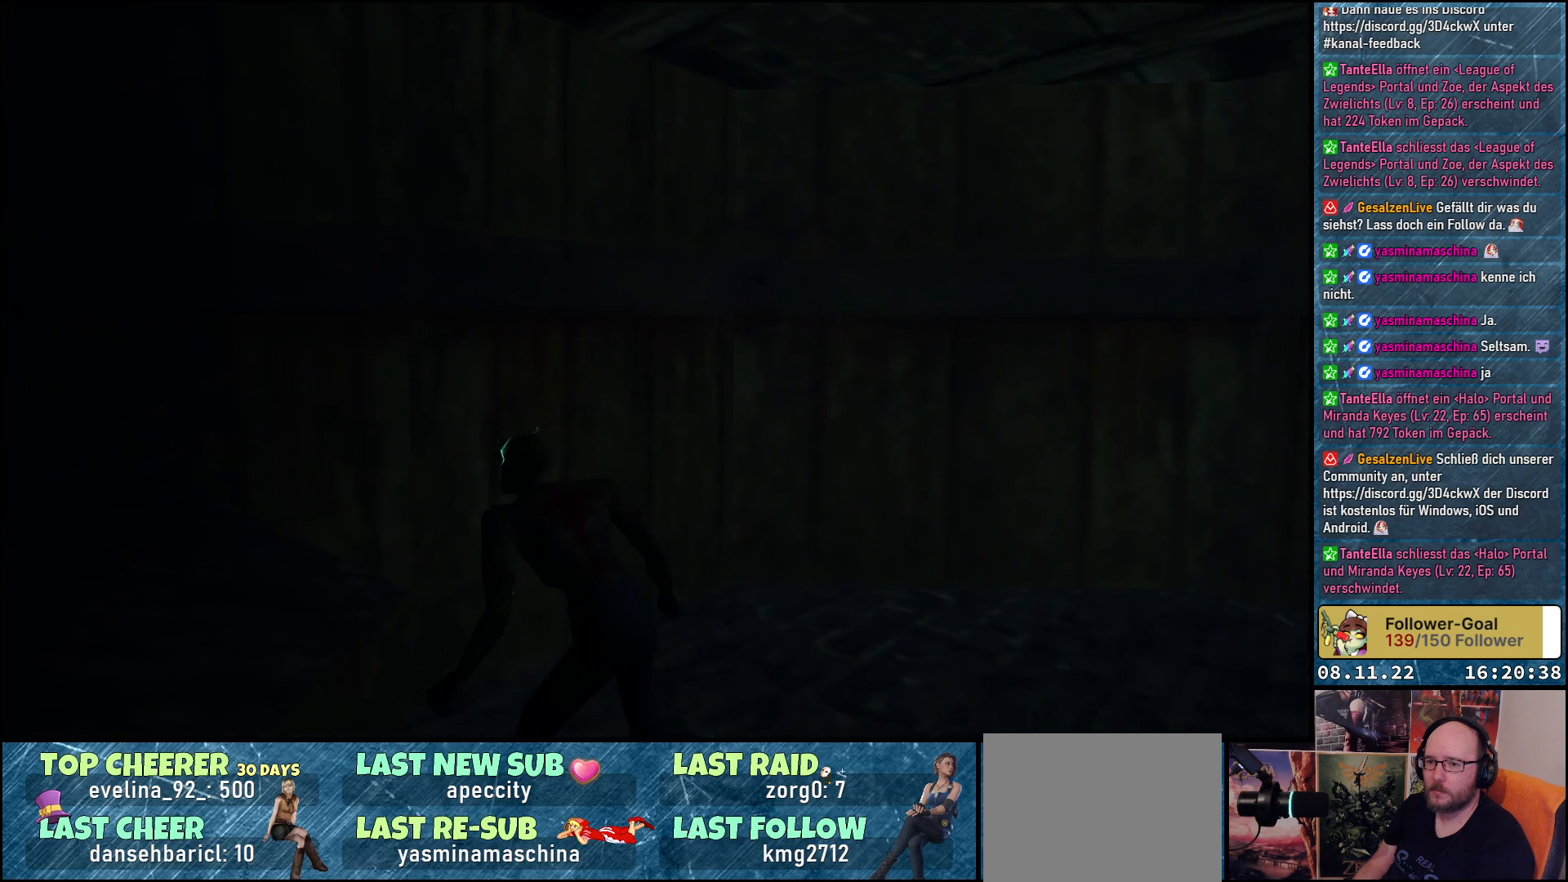
{"buttons": ["DPAD_UP"], "left_stick": "center", "right_stick": "center", "events": [[333, "DPAD_UP", "down"], [367, "DPAD_LEFT", "up"]]}
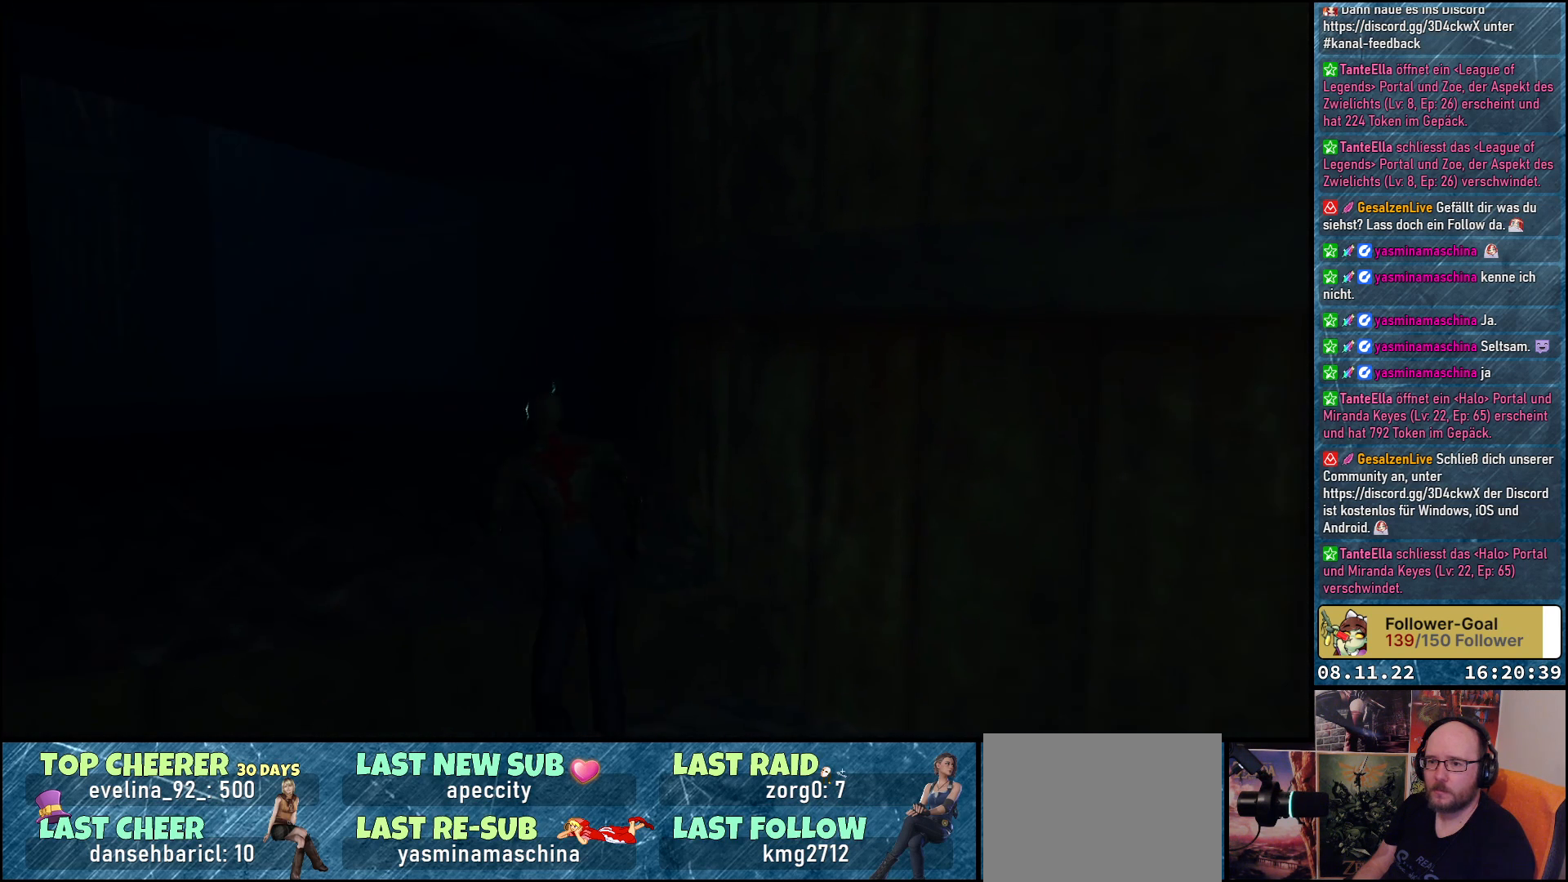
{"buttons": ["DPAD_UP", "DPAD_LEFT"], "left_stick": "center", "right_stick": "center", "events": [[83, "Y", "down"], [200, "Y", "up"], [383, "DPAD_LEFT", "down"]]}
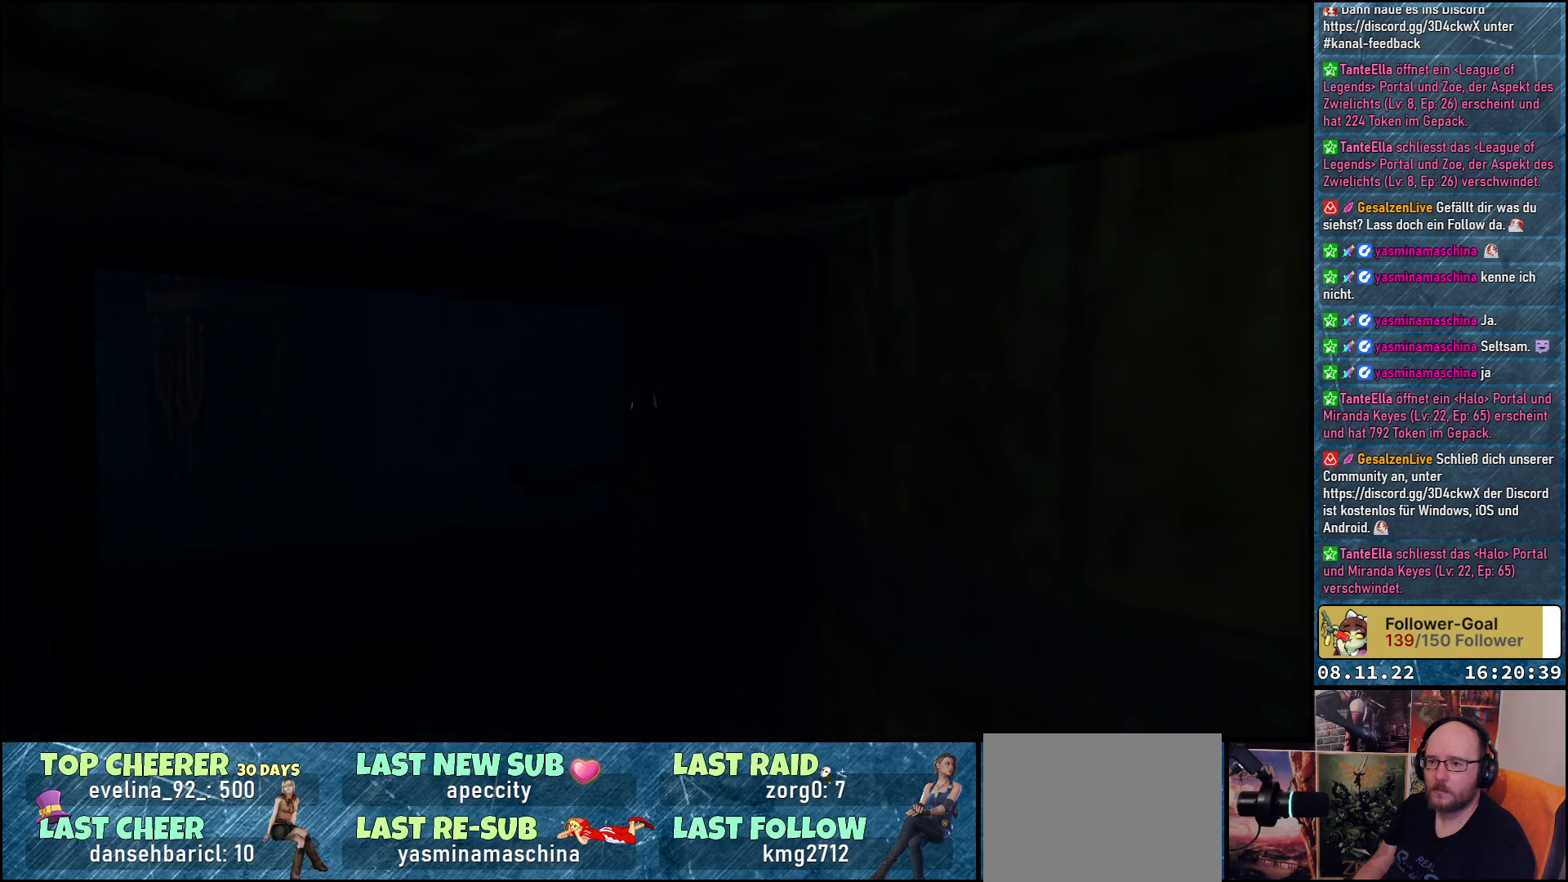
{"buttons": ["DPAD_UP", "DPAD_LEFT"], "left_stick": "center", "right_stick": "center", "events": []}
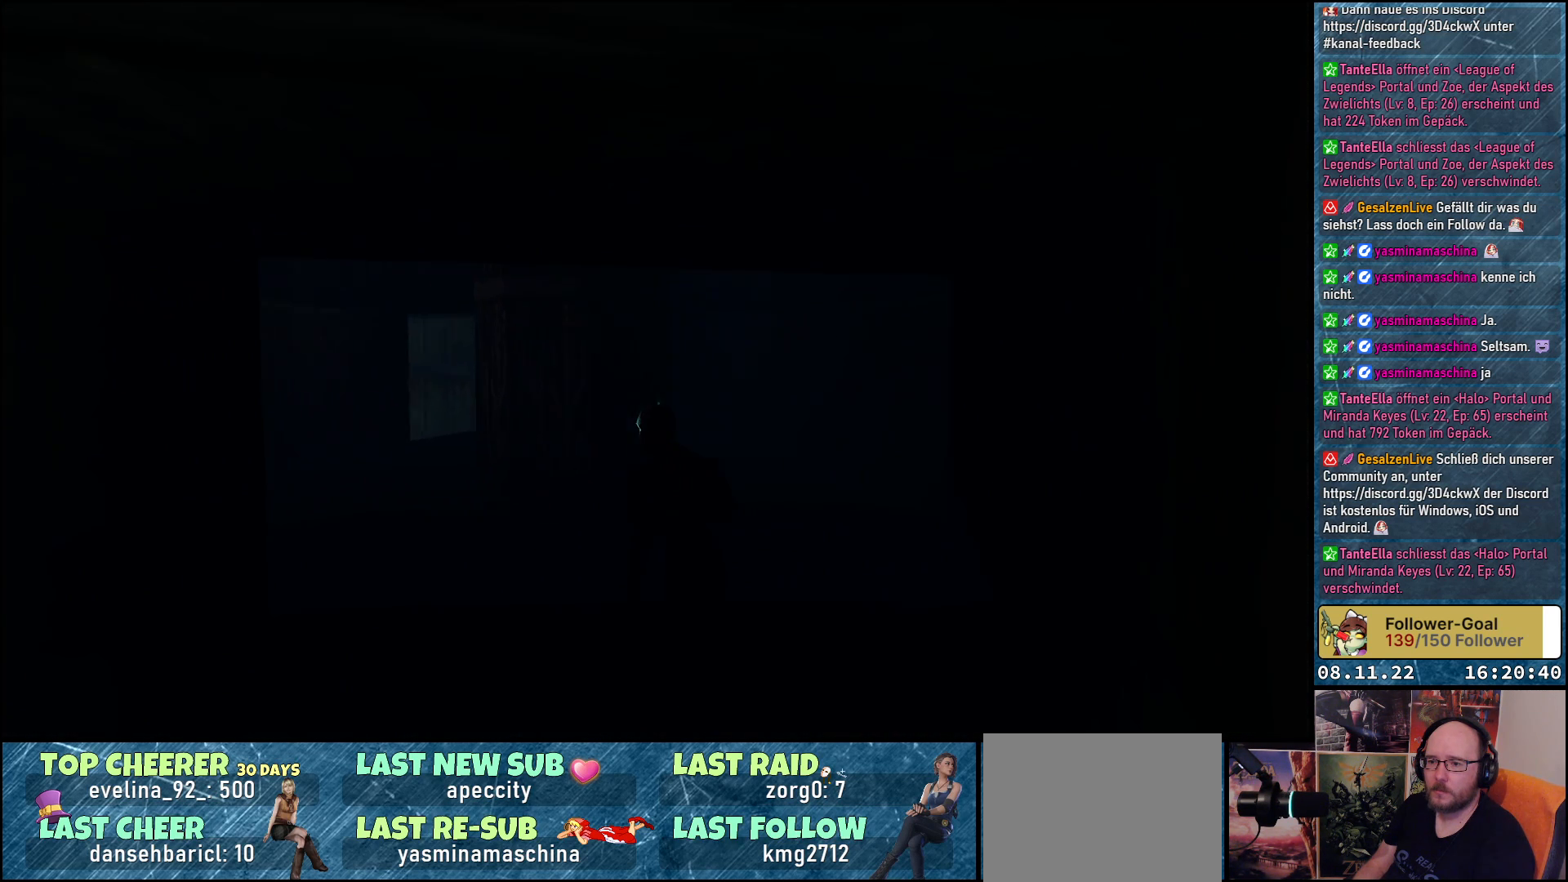
{"buttons": ["DPAD_UP", "DPAD_LEFT"], "left_stick": "center", "right_stick": "center", "events": [[33, "DPAD_LEFT", "up"], [467, "DPAD_LEFT", "down"]]}
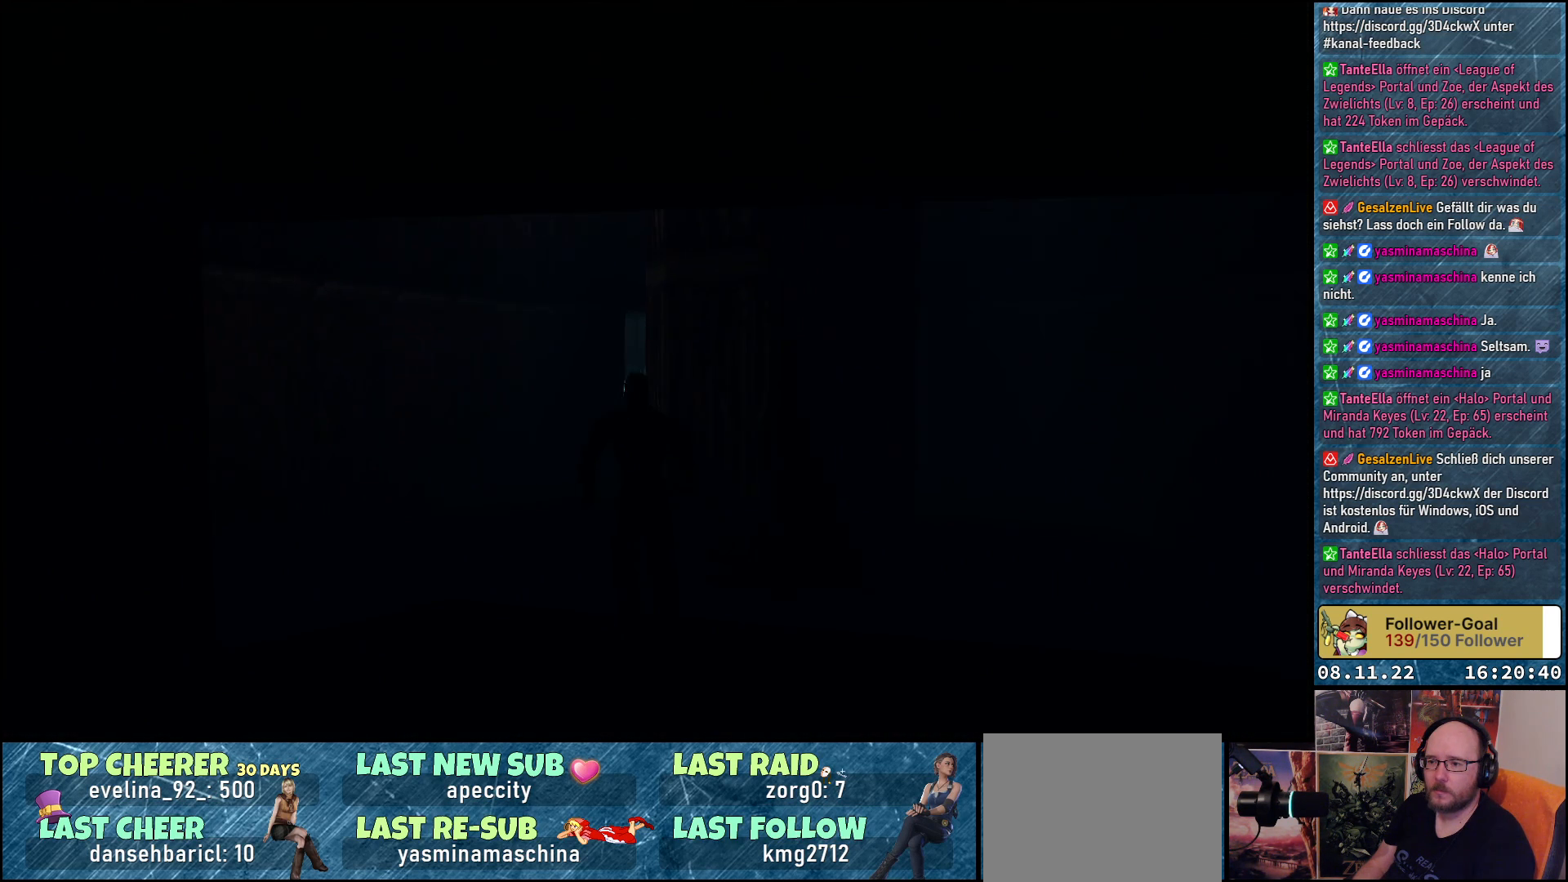
{"buttons": ["DPAD_UP", "DPAD_RIGHT"], "left_stick": "center", "right_stick": "center", "events": [[117, "DPAD_LEFT", "up"], [333, "DPAD_RIGHT", "down"]]}
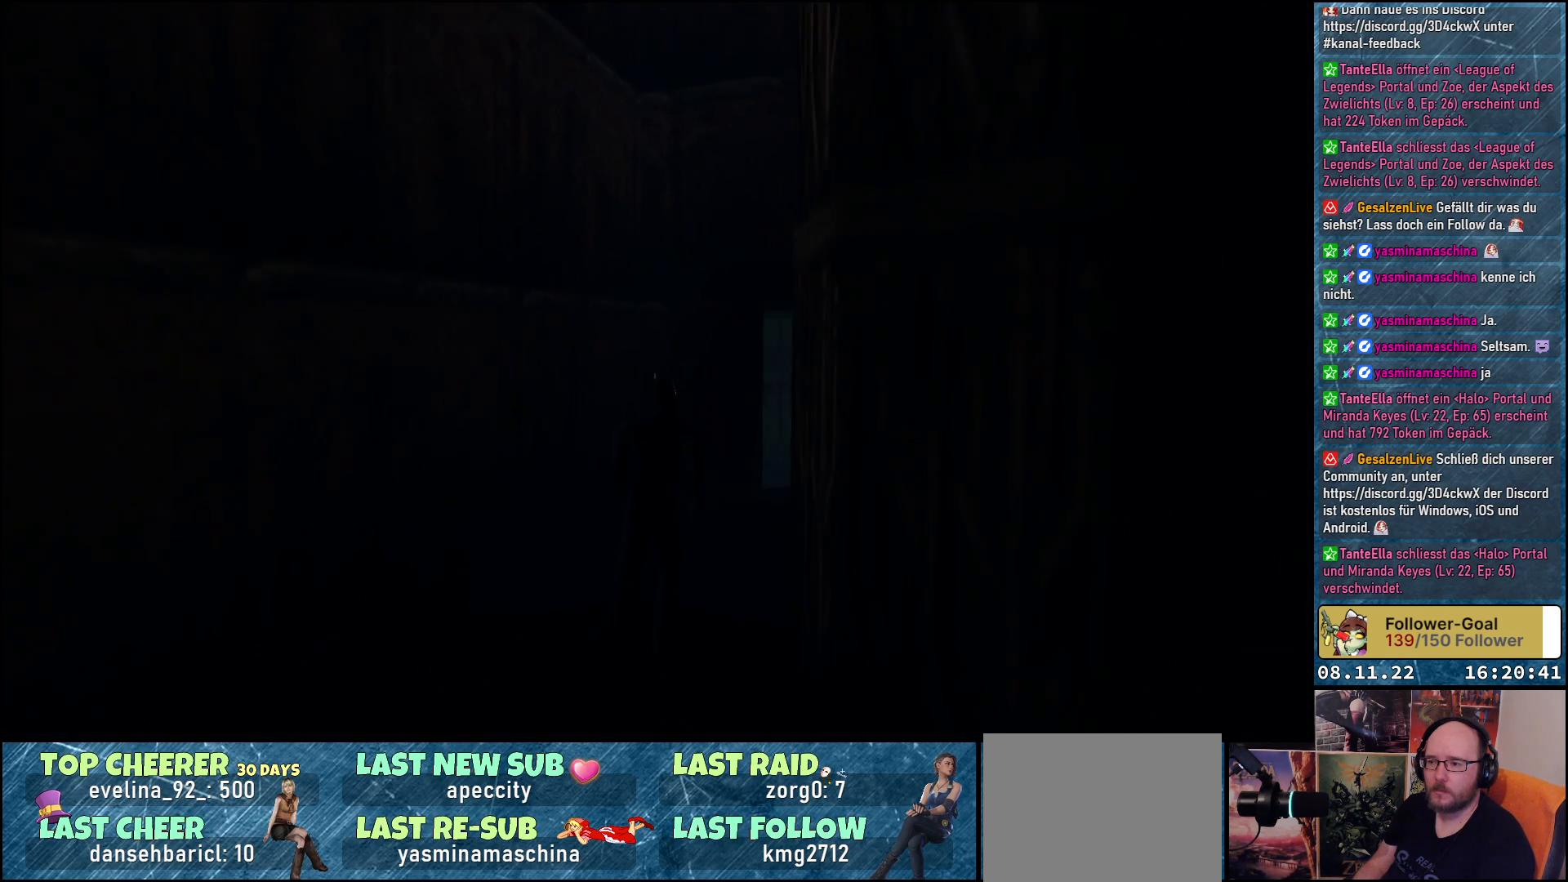
{"buttons": ["DPAD_UP"], "left_stick": "center", "right_stick": "center", "events": [[283, "DPAD_RIGHT", "up"]]}
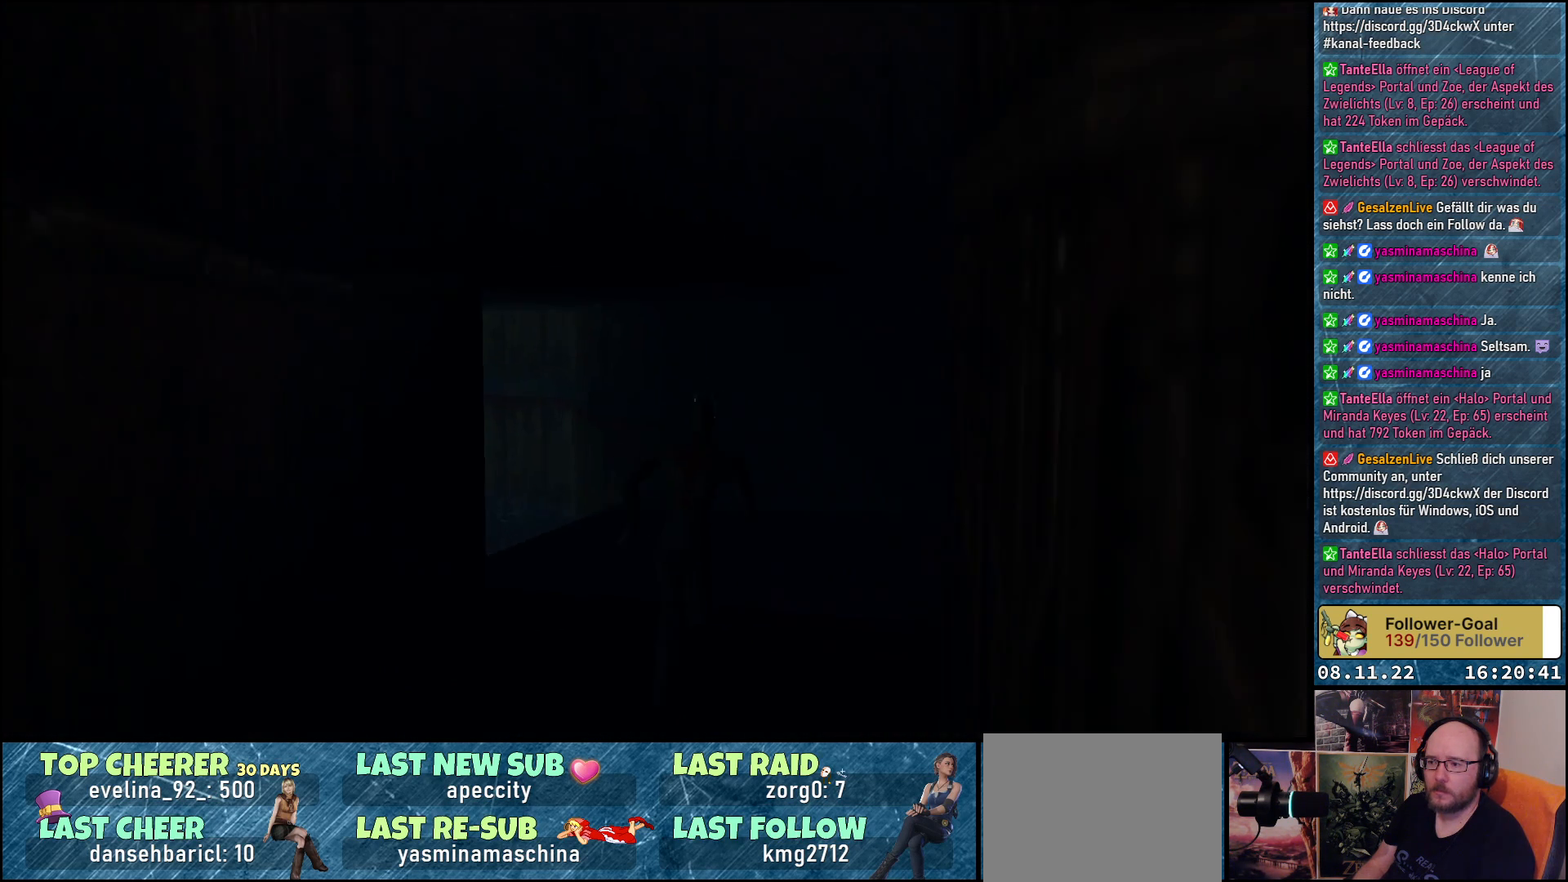
{"buttons": ["DPAD_UP", "DPAD_LEFT"], "left_stick": "center", "right_stick": "center", "events": [[117, "DPAD_LEFT", "down"]]}
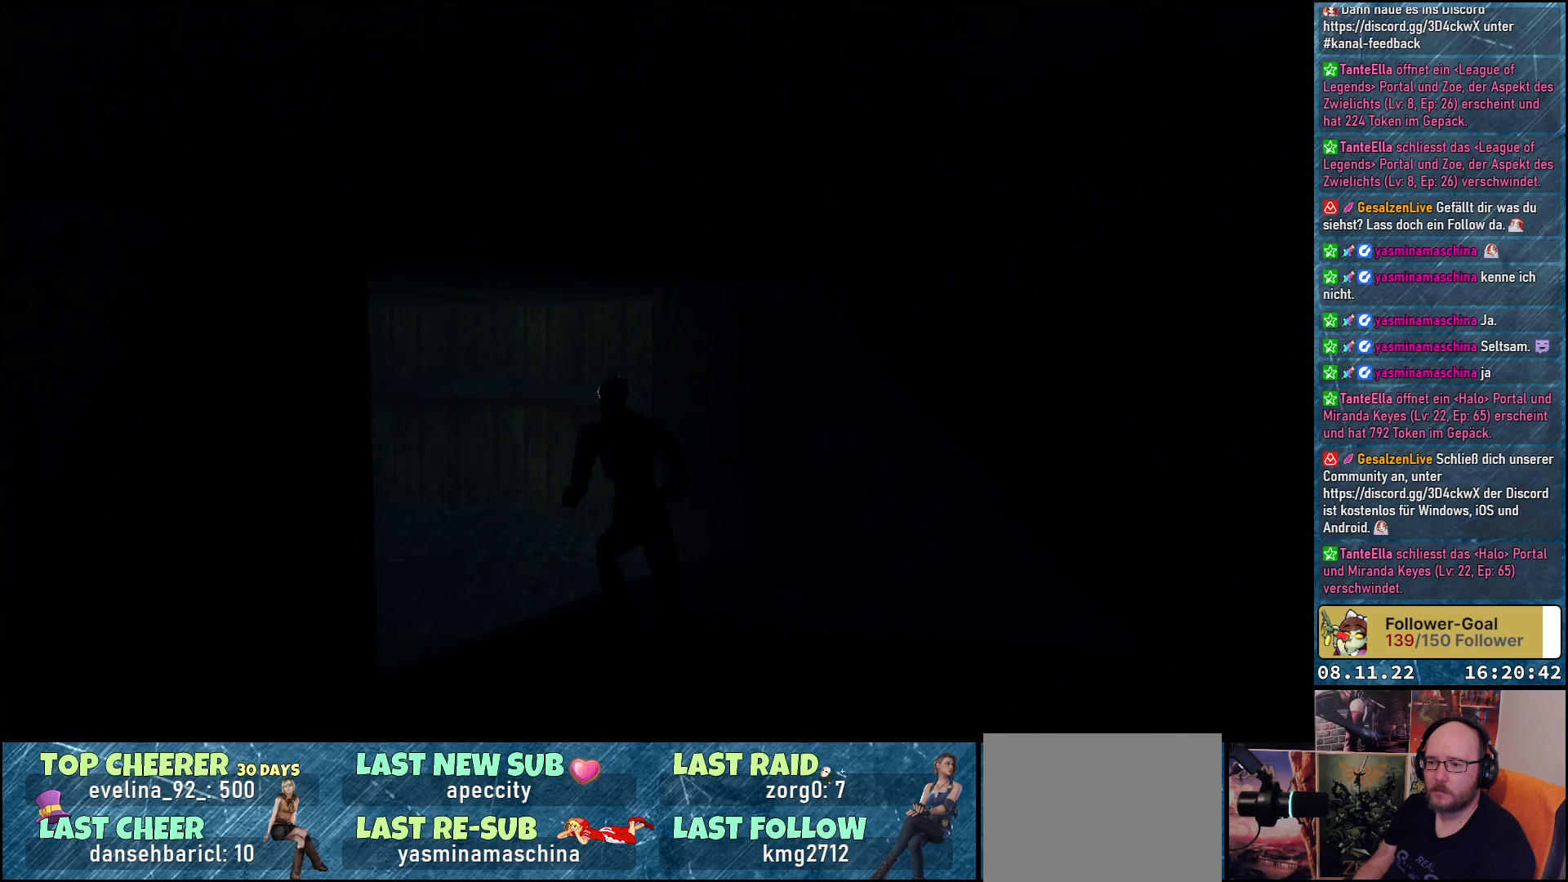
{"buttons": ["DPAD_UP", "DPAD_LEFT"], "left_stick": "center", "right_stick": "center", "events": [[150, "DPAD_LEFT", "up"], [467, "DPAD_LEFT", "down"]]}
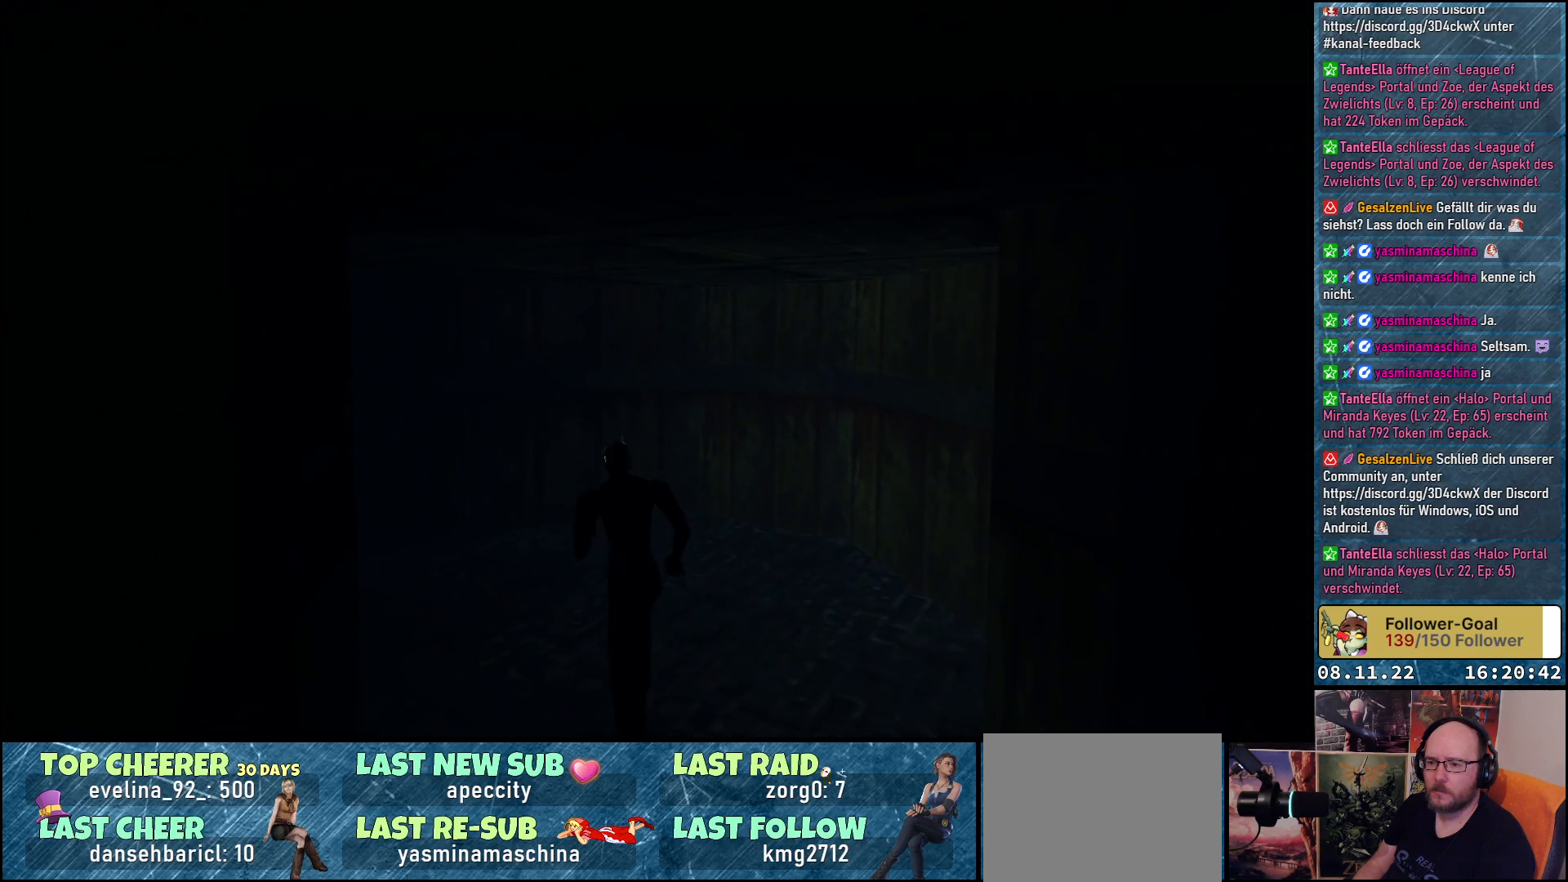
{"buttons": ["DPAD_UP", "DPAD_LEFT"], "left_stick": "center", "right_stick": "center", "events": []}
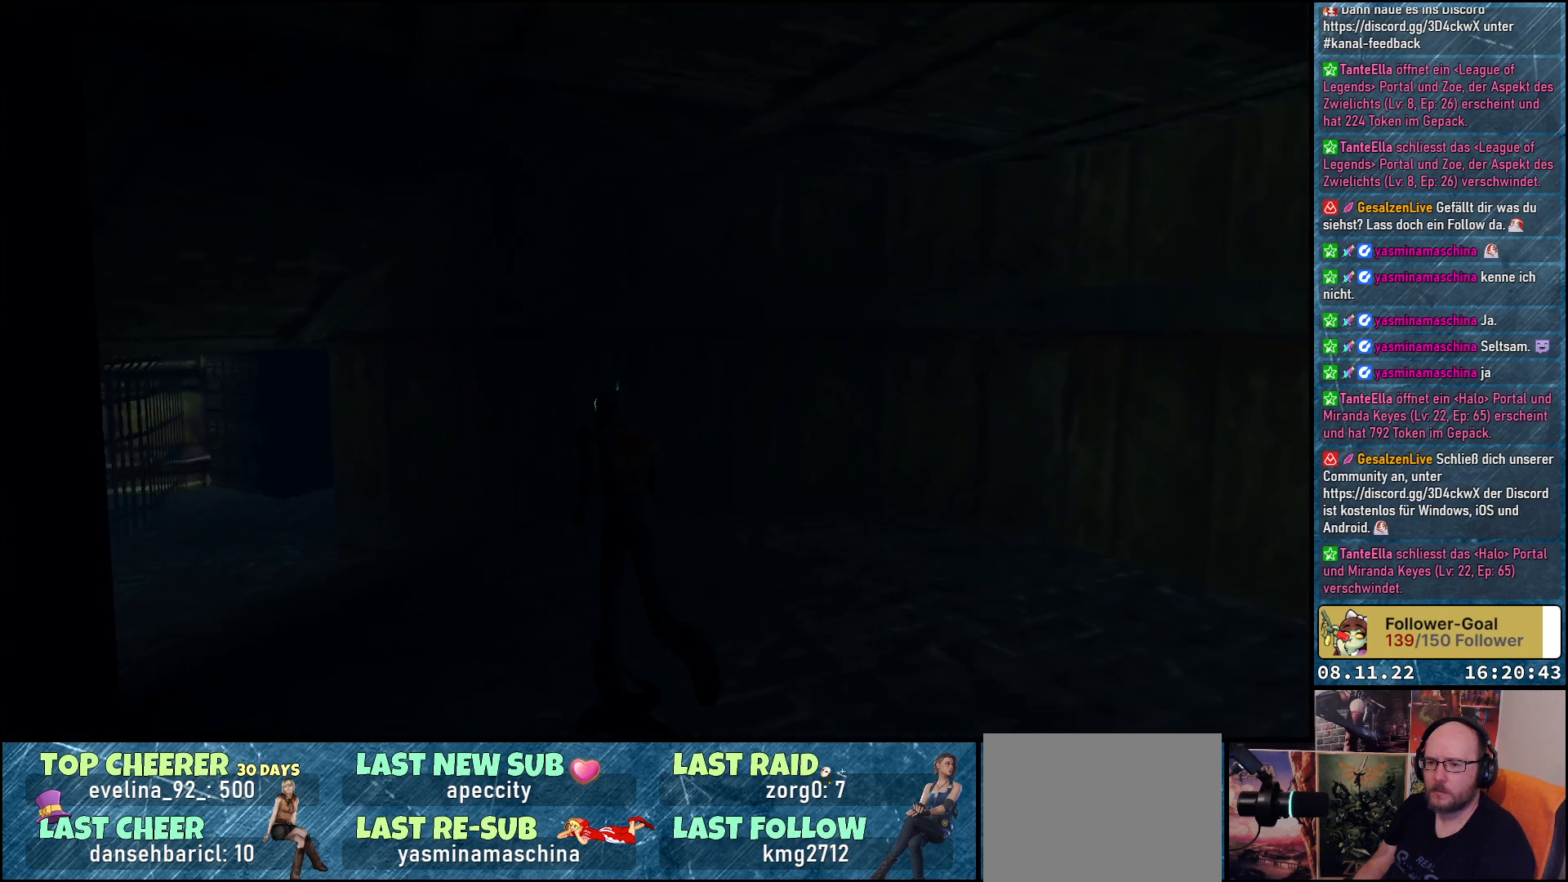
{"buttons": ["DPAD_UP"], "left_stick": "center", "right_stick": "center", "events": [[317, "DPAD_LEFT", "up"]]}
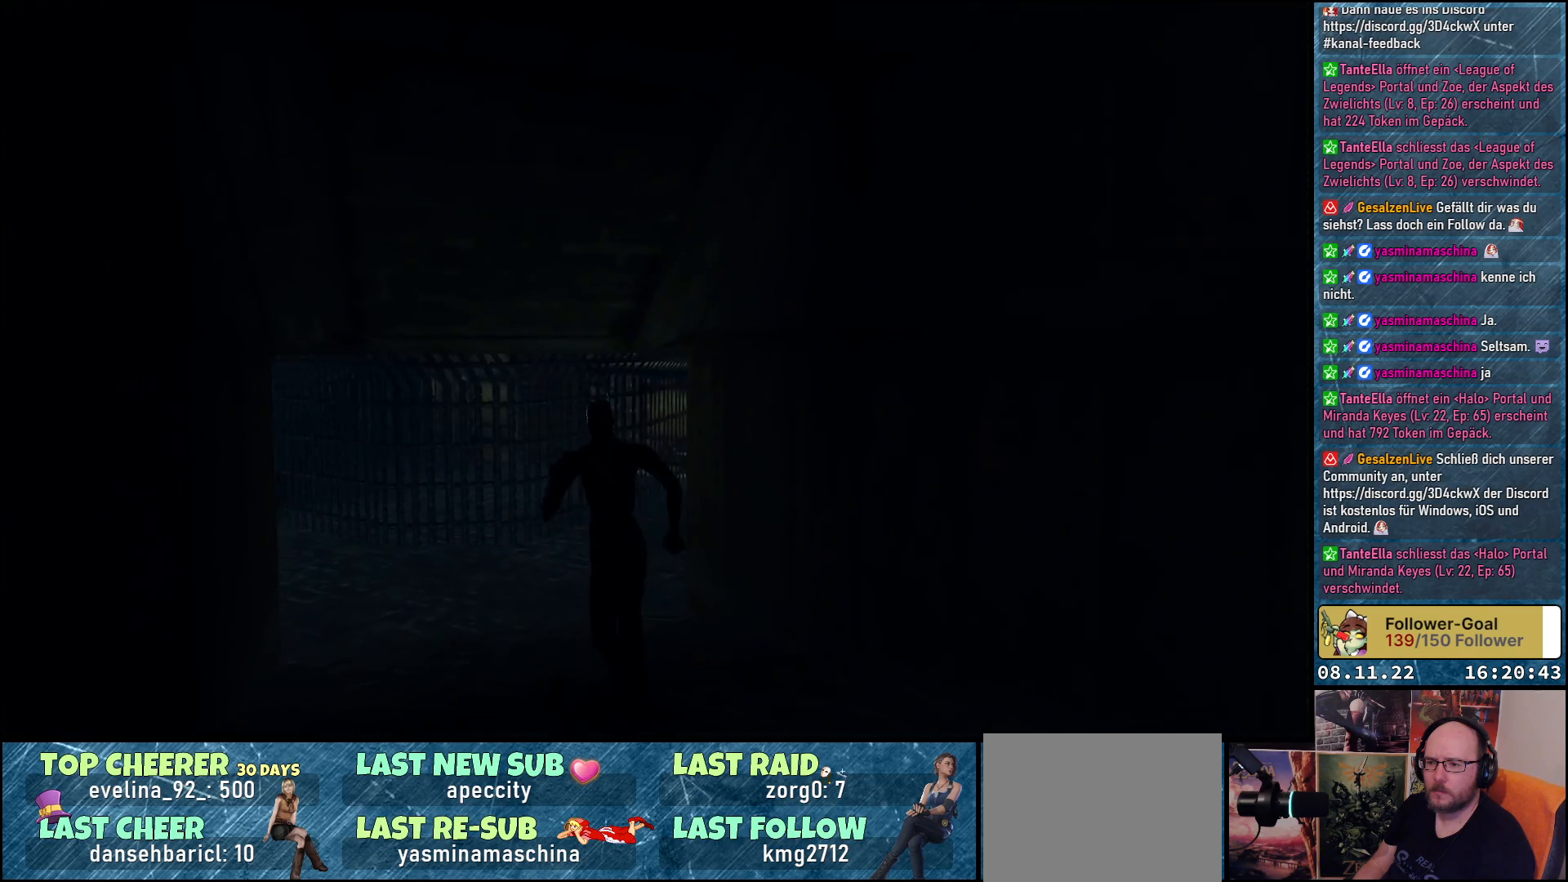
{"buttons": ["DPAD_UP", "DPAD_RIGHT"], "left_stick": "center", "right_stick": "center", "events": [[500, "DPAD_RIGHT", "down"]]}
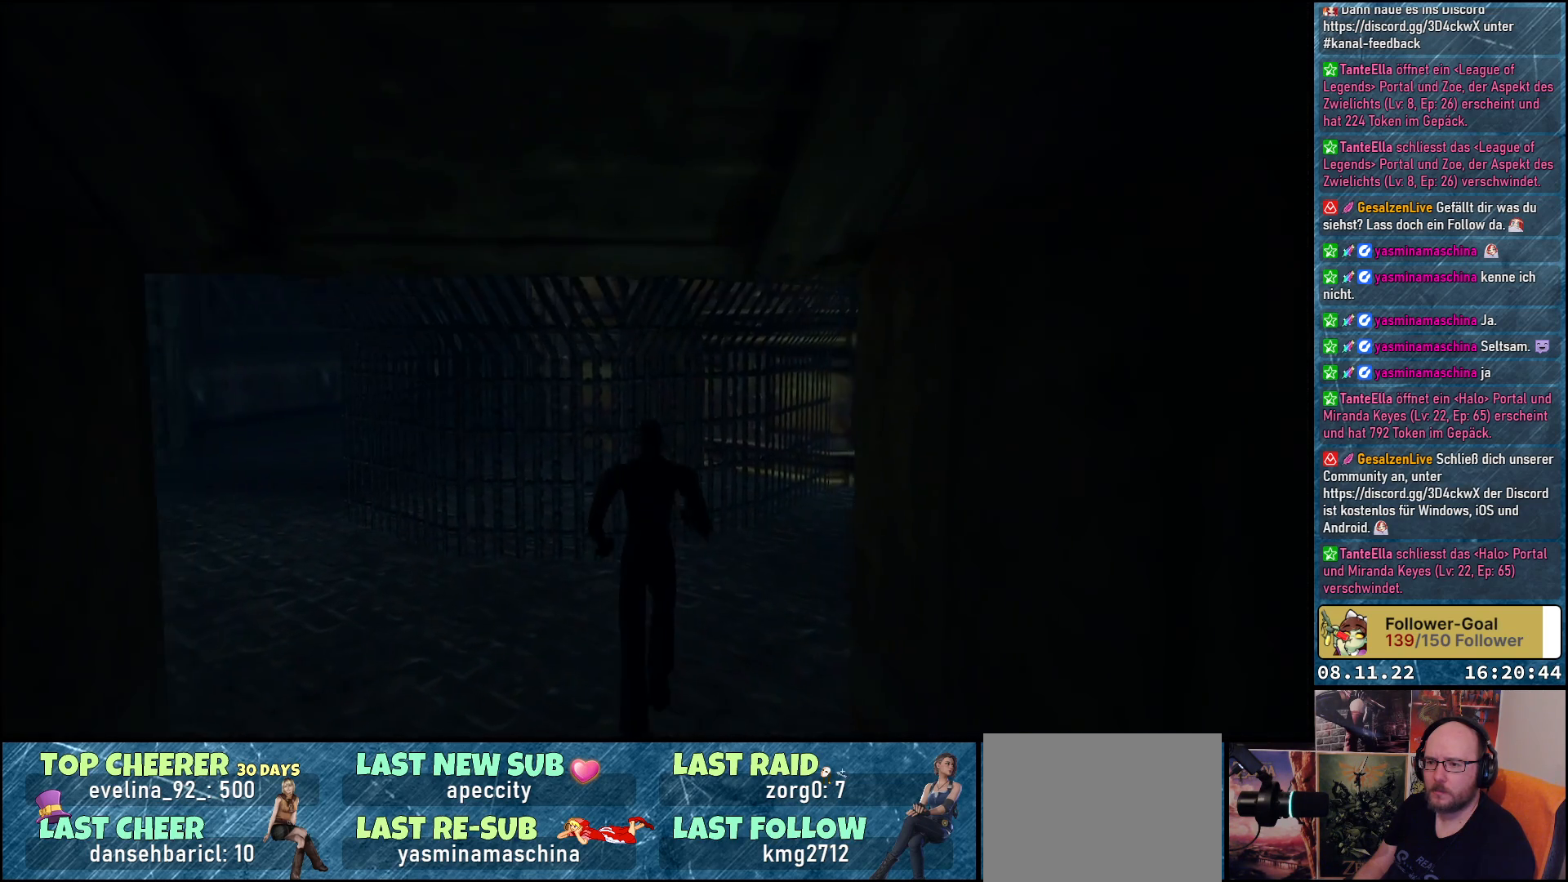
{"buttons": ["DPAD_UP", "DPAD_RIGHT"], "left_stick": "center", "right_stick": "center", "events": []}
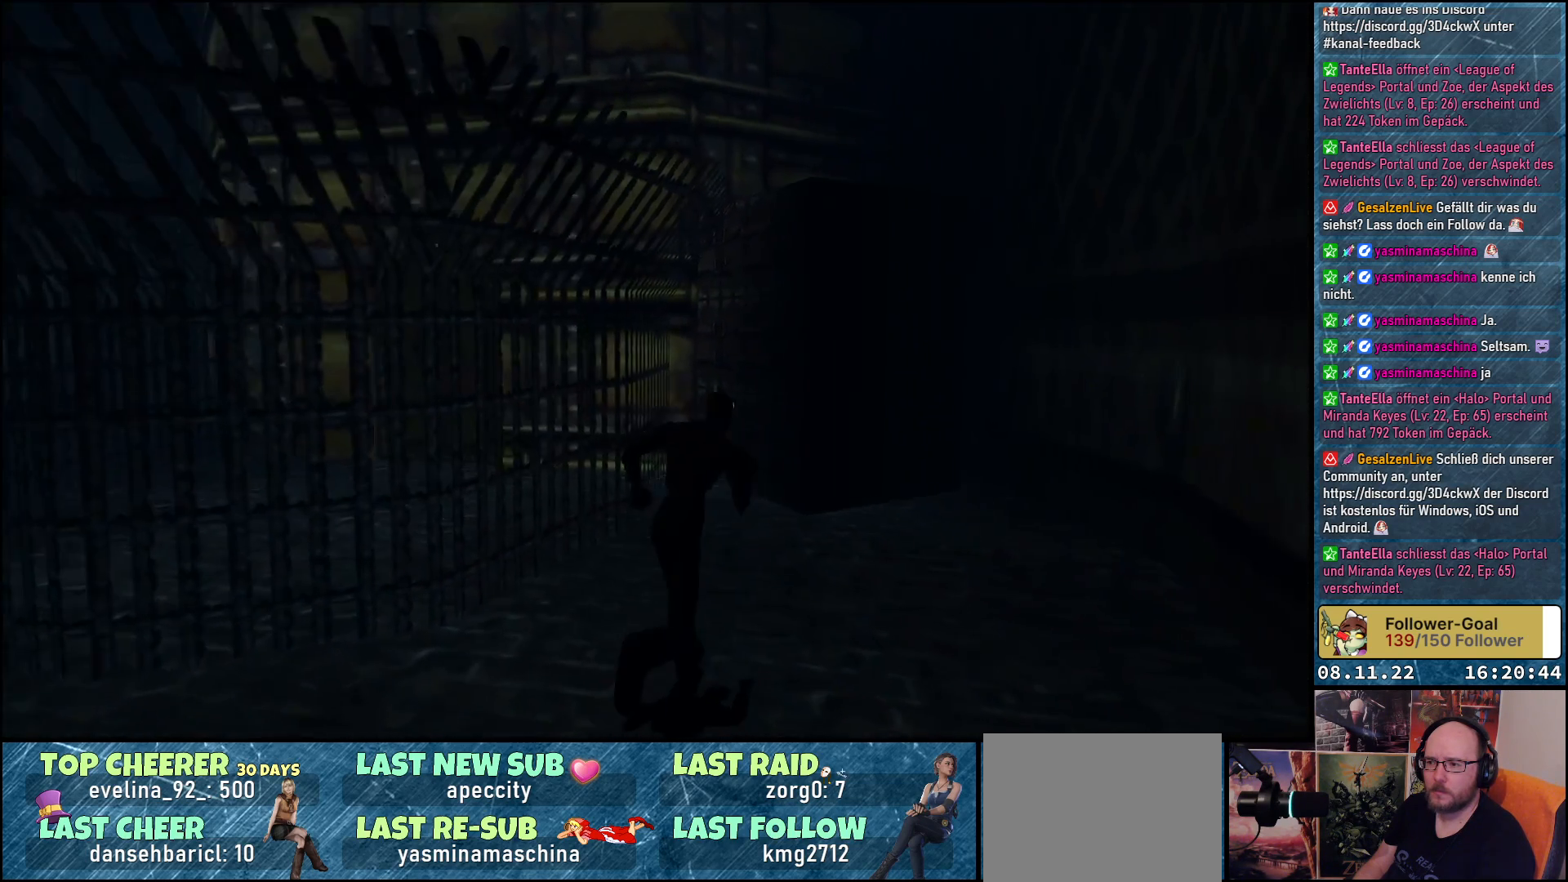
{"buttons": ["DPAD_UP", "DPAD_LEFT"], "left_stick": "center", "right_stick": "center", "events": [[167, "DPAD_RIGHT", "up"], [367, "DPAD_LEFT", "down"]]}
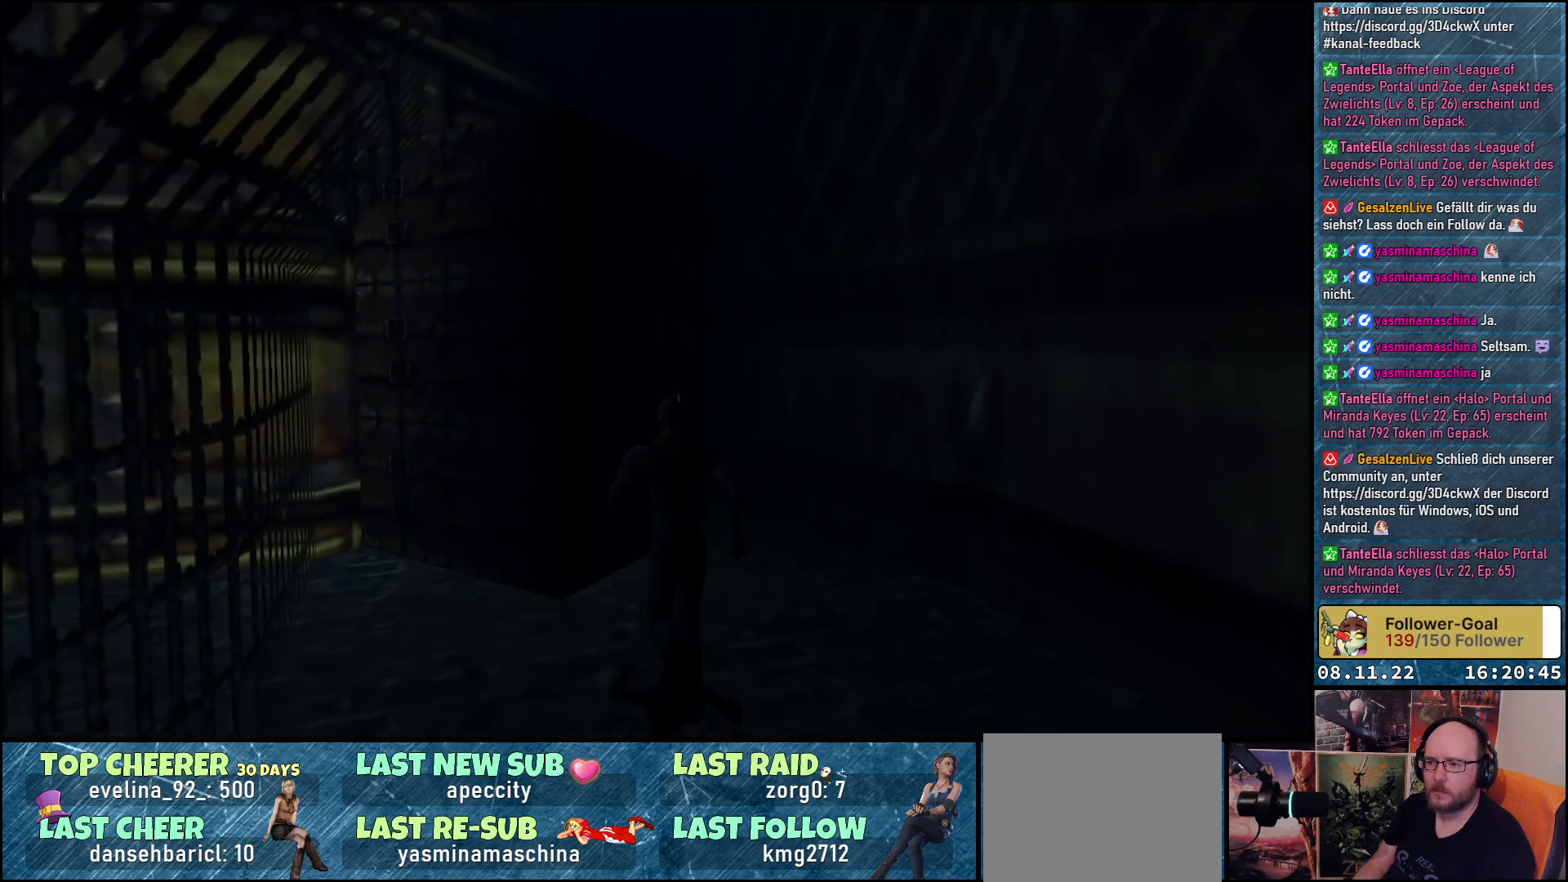
{"buttons": ["DPAD_UP", "DPAD_LEFT"], "left_stick": "center", "right_stick": "center", "events": [[17, "Y", "down"], [467, "Y", "up"]]}
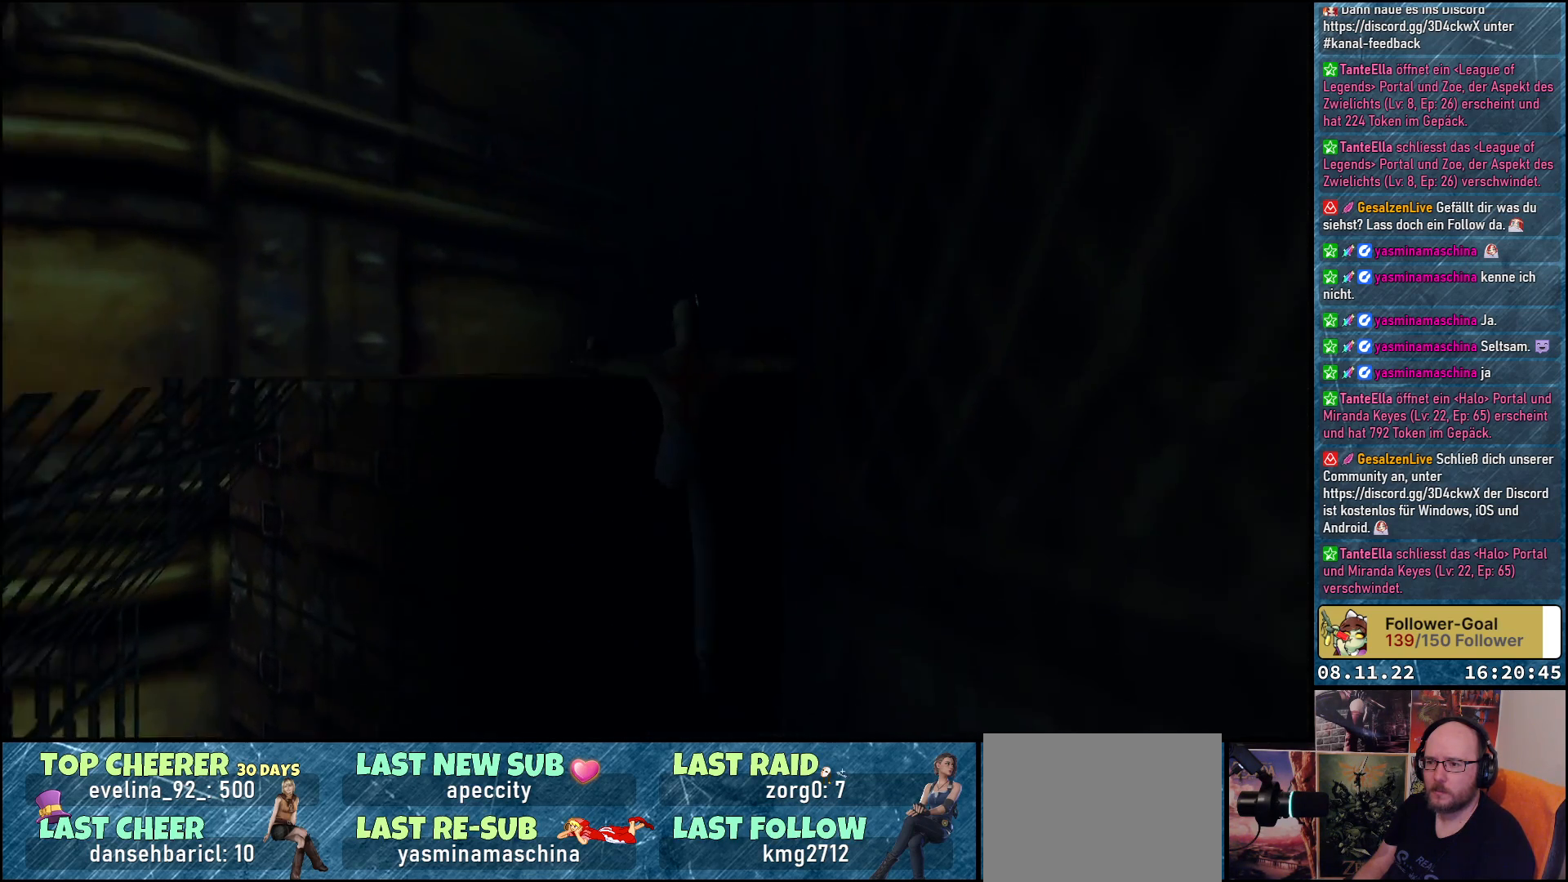
{"buttons": ["DPAD_UP"], "left_stick": "center", "right_stick": "center", "events": [[50, "DPAD_LEFT", "up"]]}
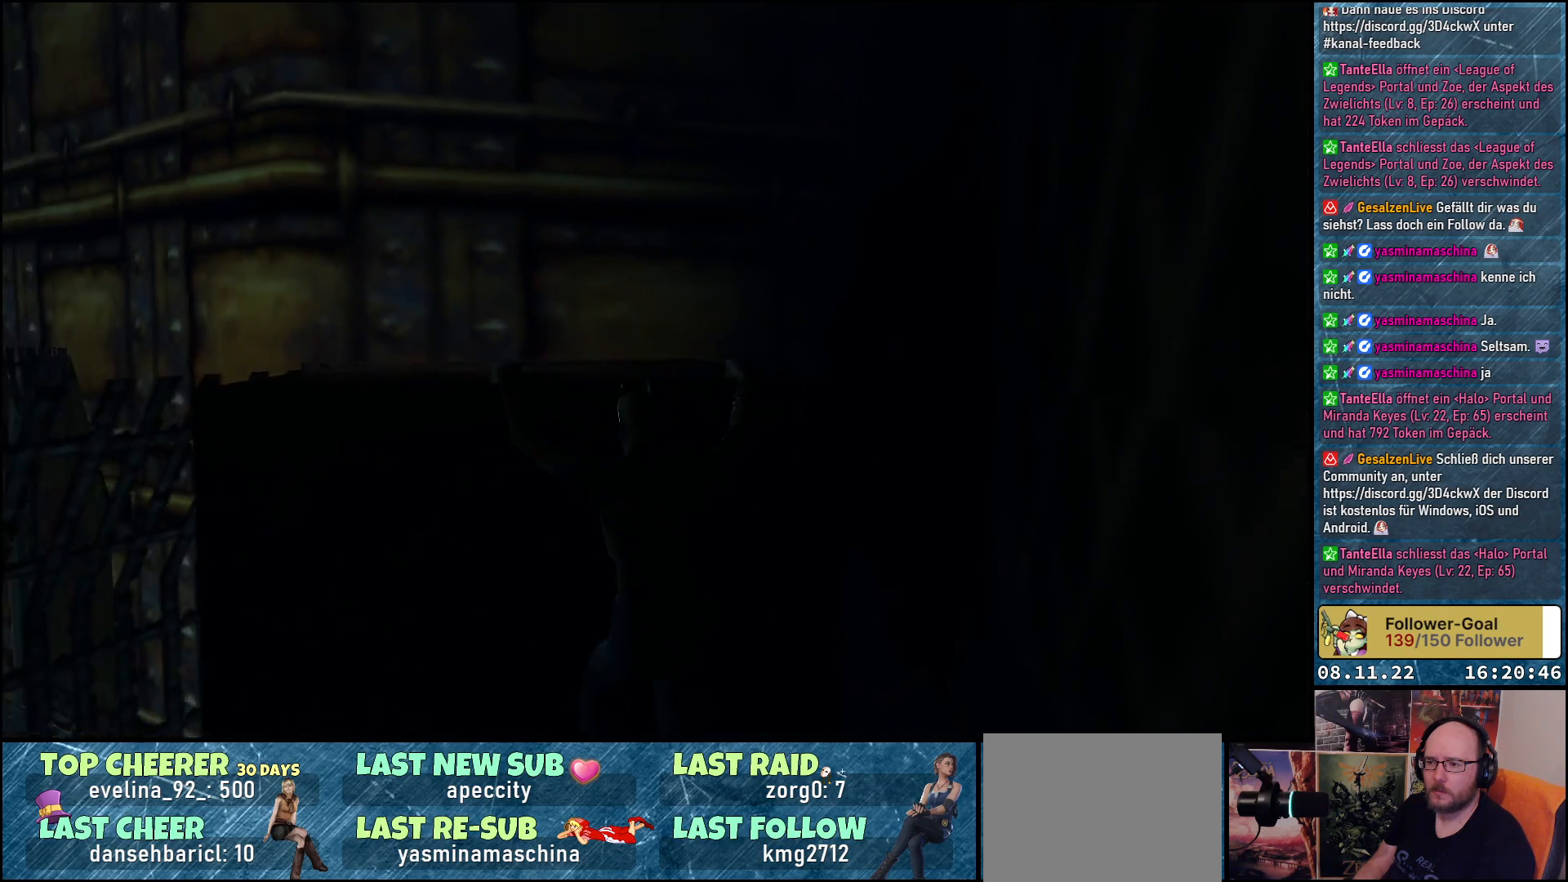
{"buttons": ["DPAD_UP"], "left_stick": "center", "right_stick": "center", "events": []}
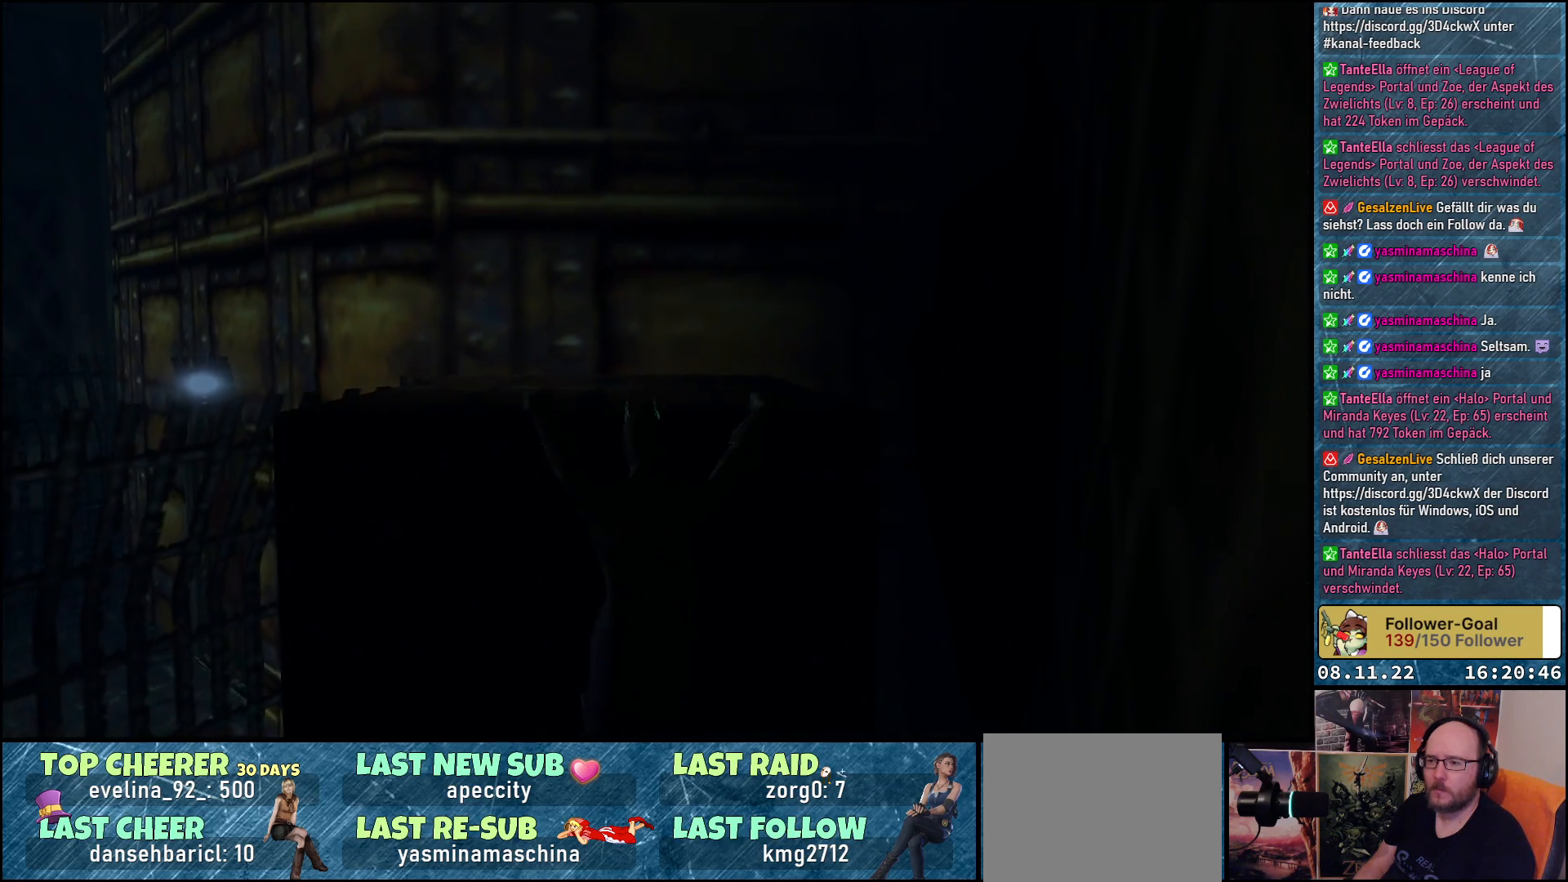
{"buttons": ["DPAD_UP", "DPAD_LEFT"], "left_stick": "center", "right_stick": "center", "events": [[483, "DPAD_LEFT", "down"]]}
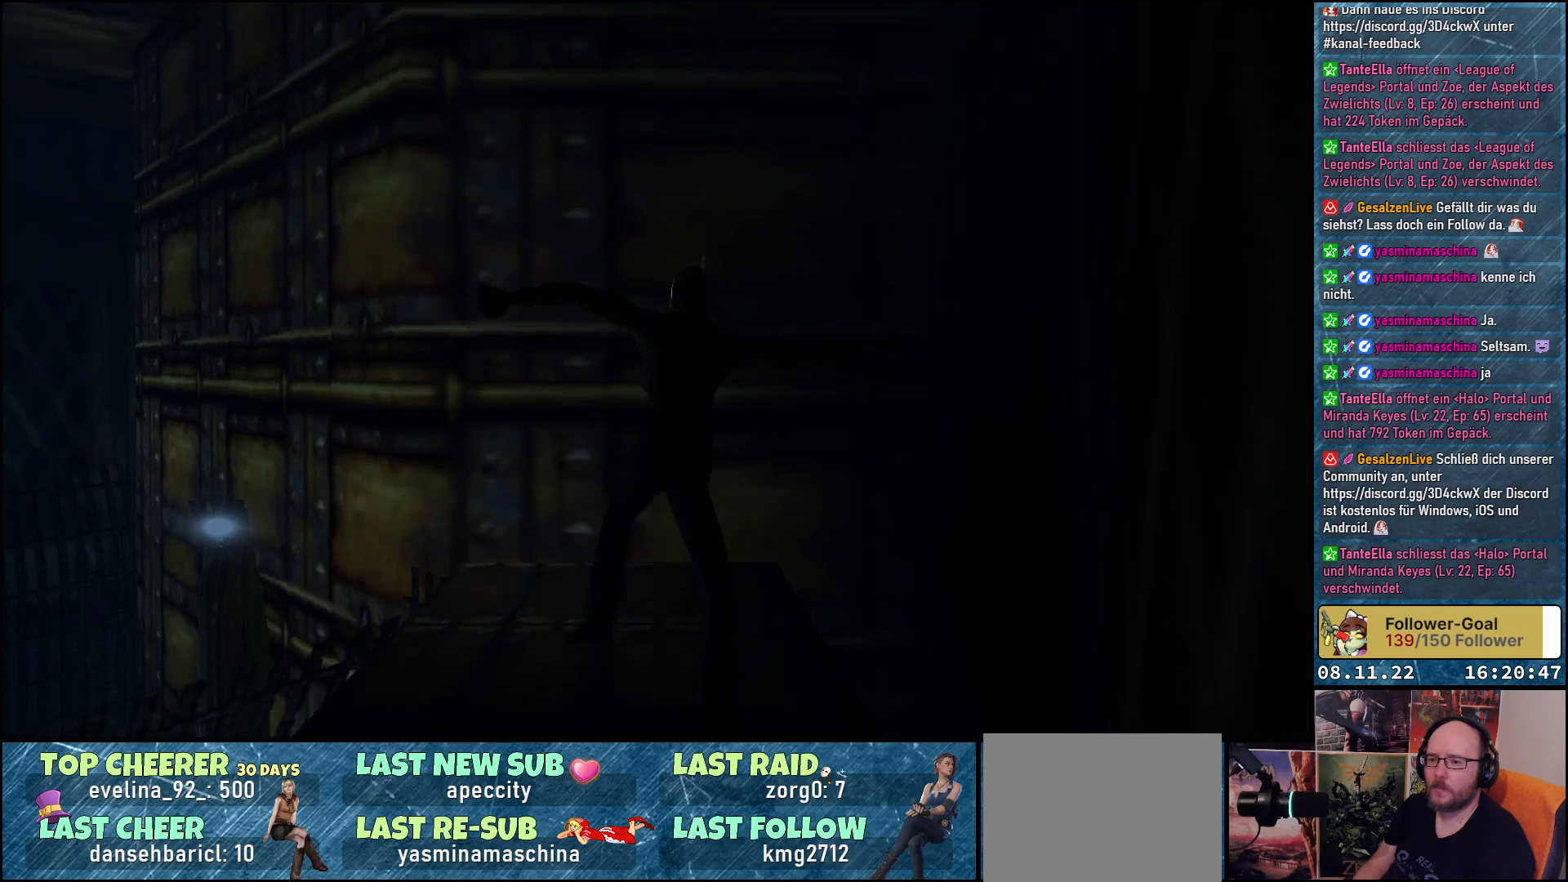
{"buttons": ["DPAD_UP", "DPAD_LEFT"], "left_stick": "center", "right_stick": "center", "events": []}
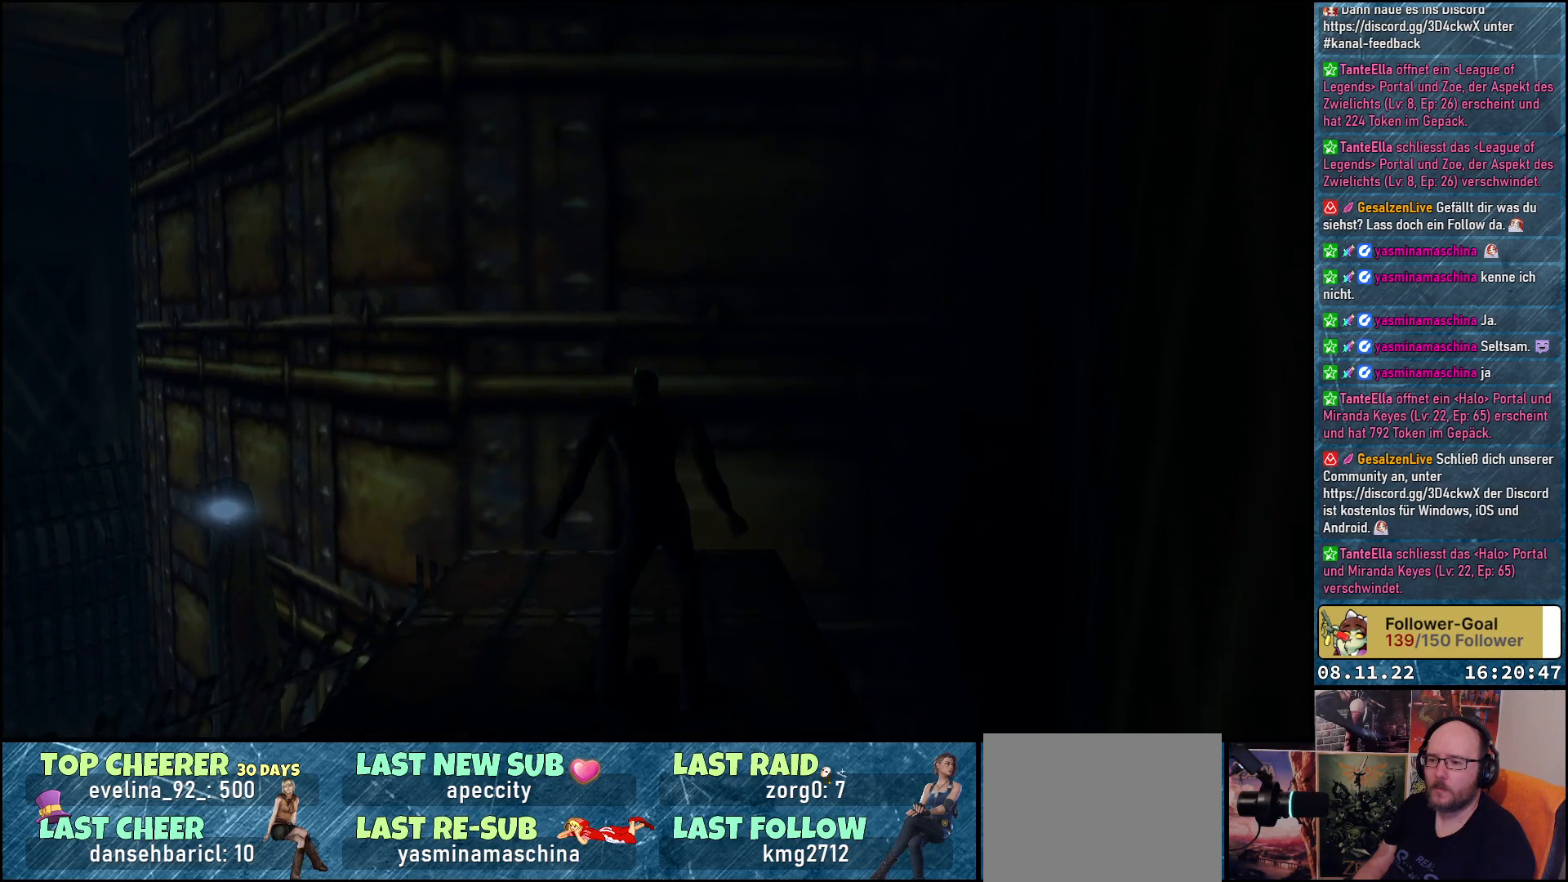
{"buttons": ["DPAD_UP", "DPAD_LEFT"], "left_stick": "center", "right_stick": "center", "events": []}